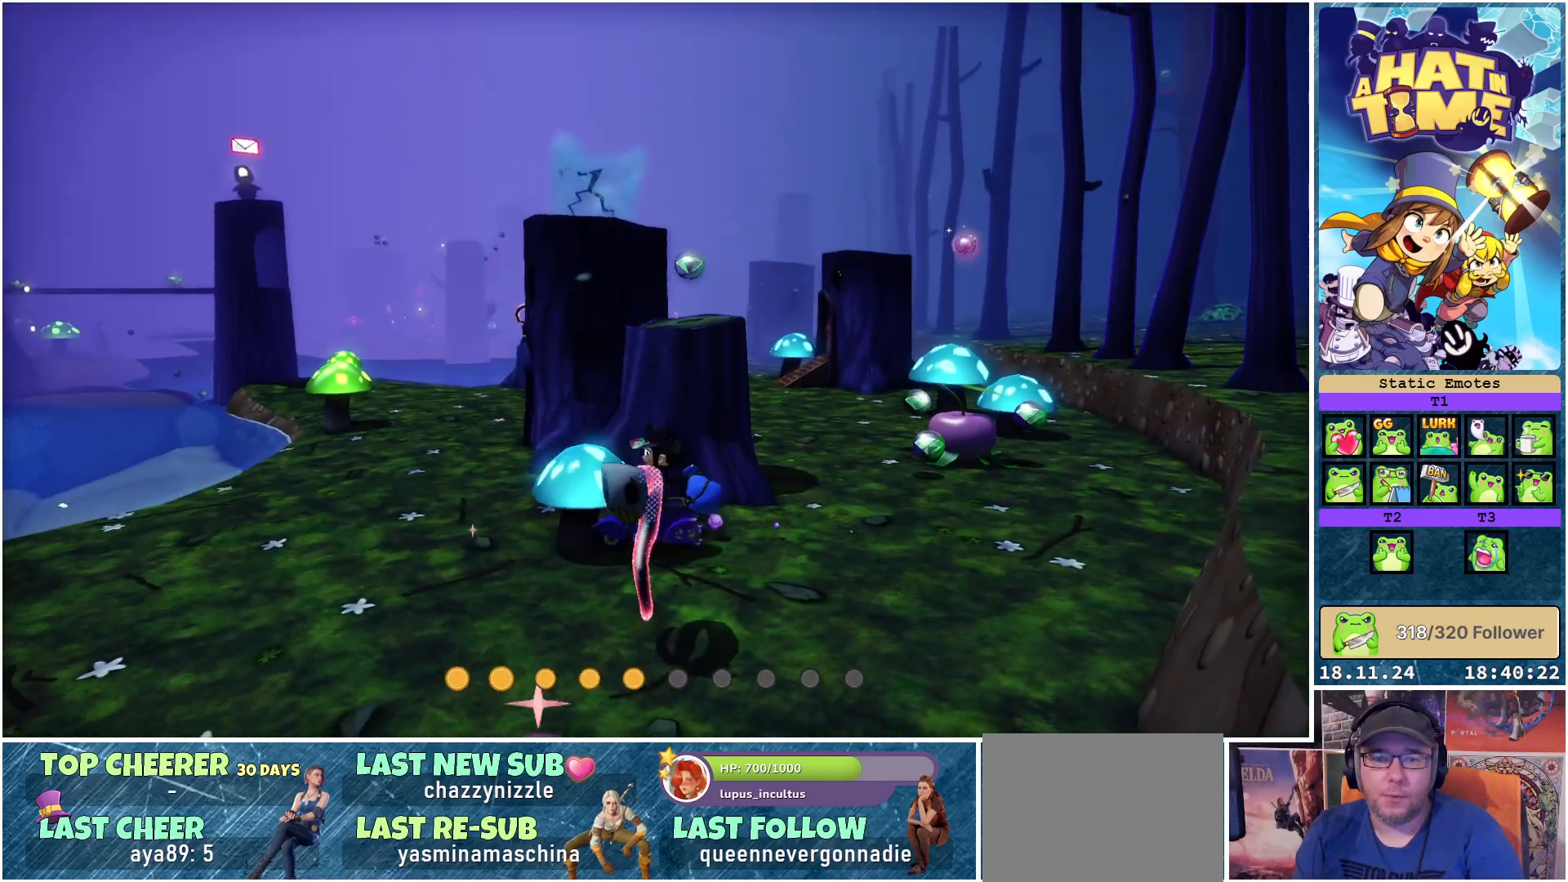
Gameplay with a controller (Xbox layout); each line is a JSON object with the inputs held at the frame after it. "events" lists button and stick changes between this image and that frame as [ms after this image, input, new state], when the widget could be followed in between.
{"buttons": [], "left_stick": "up-left", "right_stick": "center", "events": [[67, "right_stick", "left"], [133, "left_stick", "down-left"], [267, "right_stick", "center"], [300, "left_stick", "left"], [417, "left_stick", "up-left"]]}
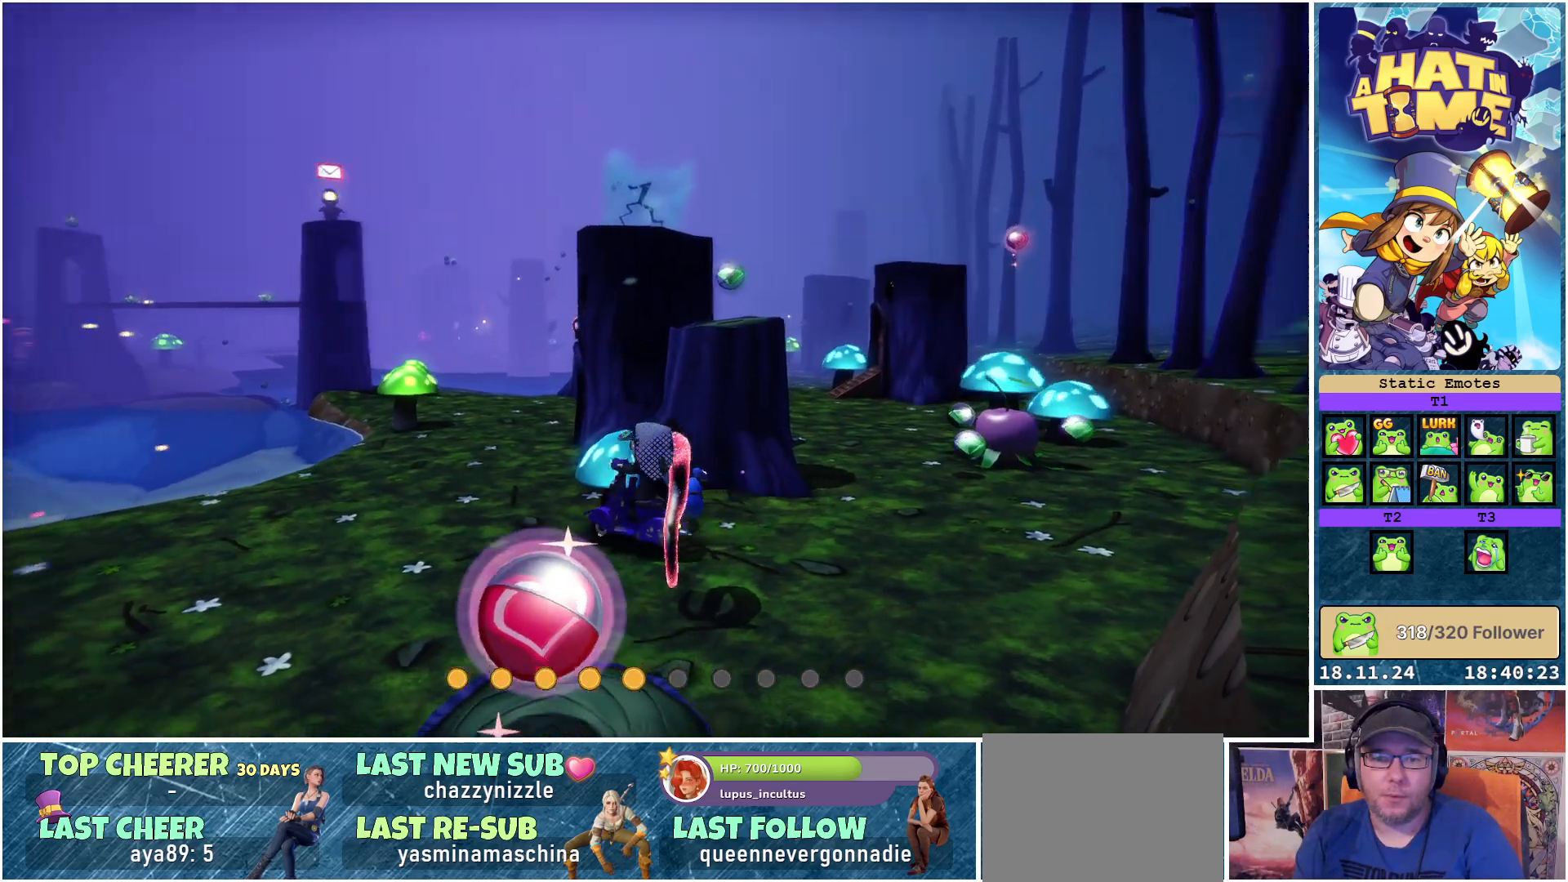
{"buttons": [], "left_stick": "up", "right_stick": "up-right", "events": [[233, "right_stick", "left"], [317, "left_stick", "up"], [367, "right_stick", "center"], [500, "right_stick", "up-right"]]}
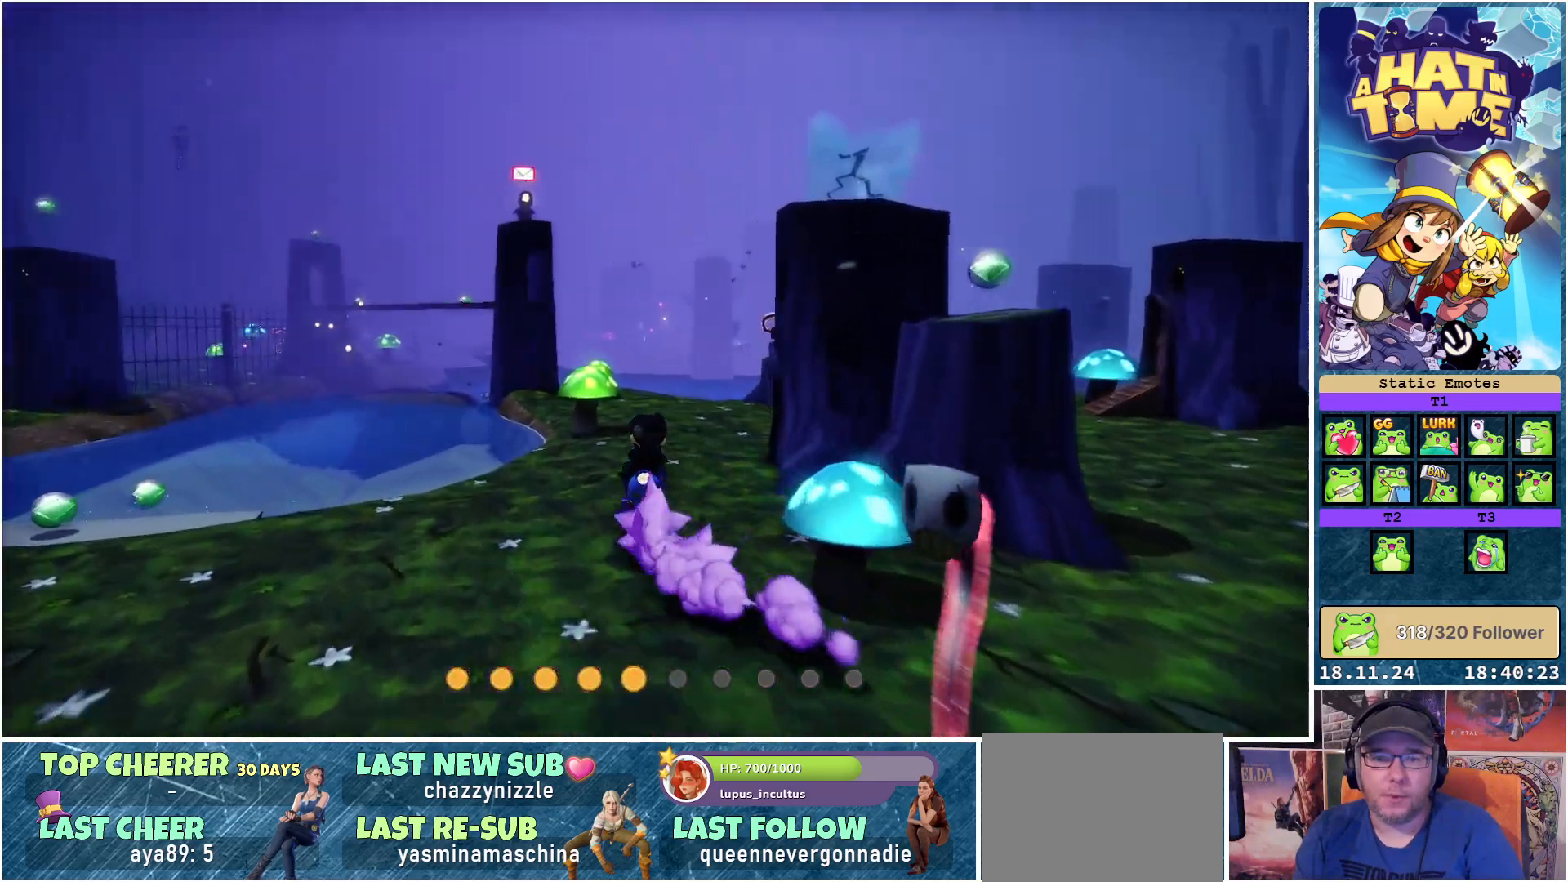
{"buttons": [], "left_stick": "up-right", "right_stick": "left", "events": [[300, "right_stick", "center"], [367, "left_stick", "up-right"], [400, "right_stick", "left"]]}
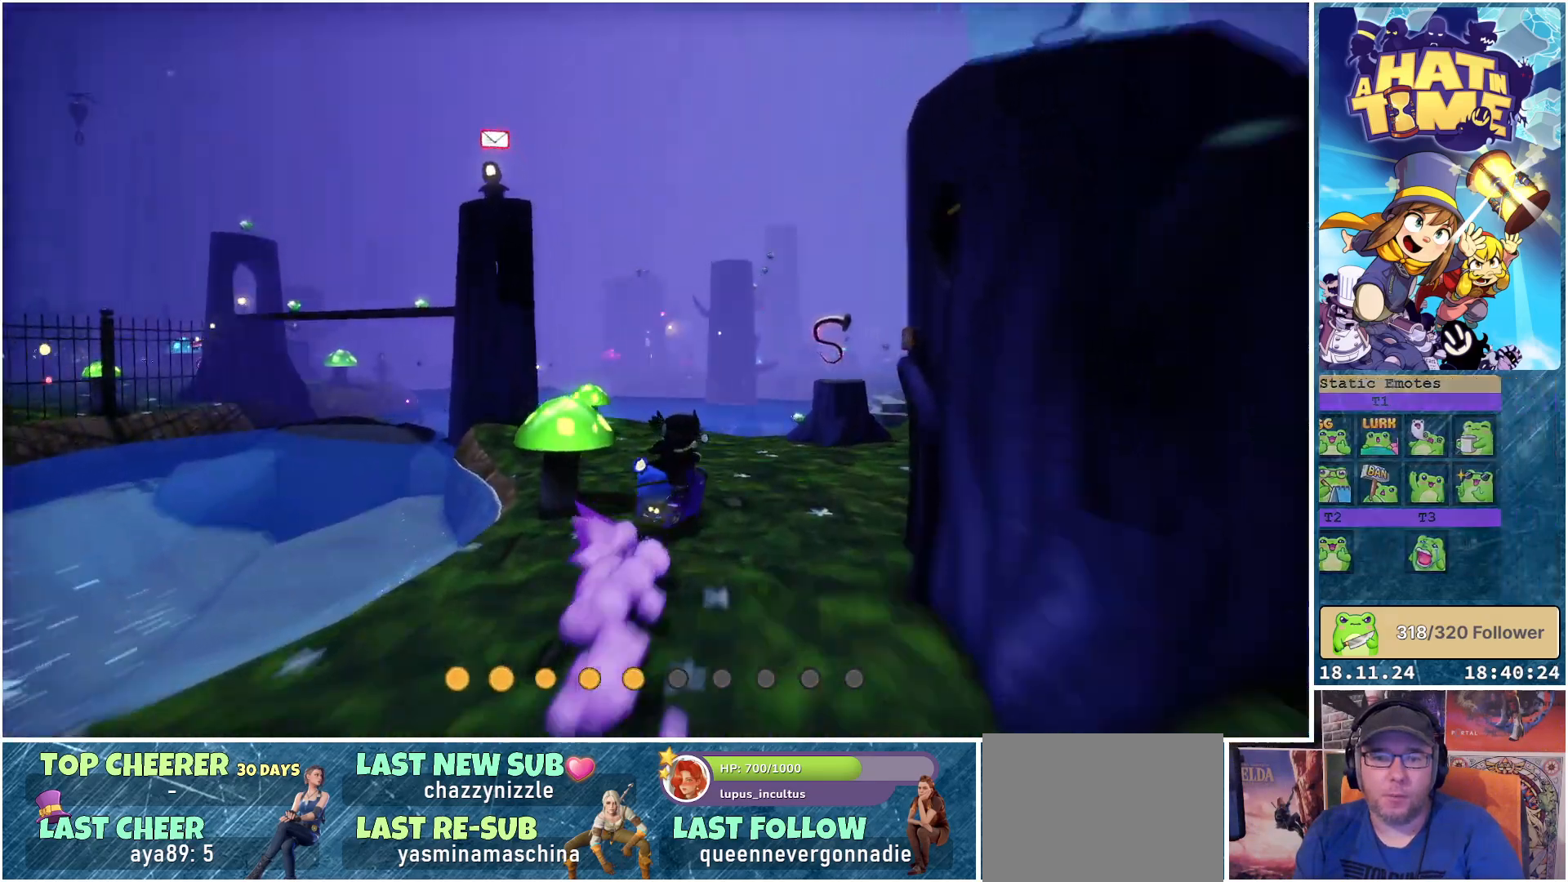
{"buttons": ["R2"], "left_stick": "right", "right_stick": "up-left", "events": [[133, "left_stick", "right"], [217, "R2", "down"], [500, "right_stick", "up-left"]]}
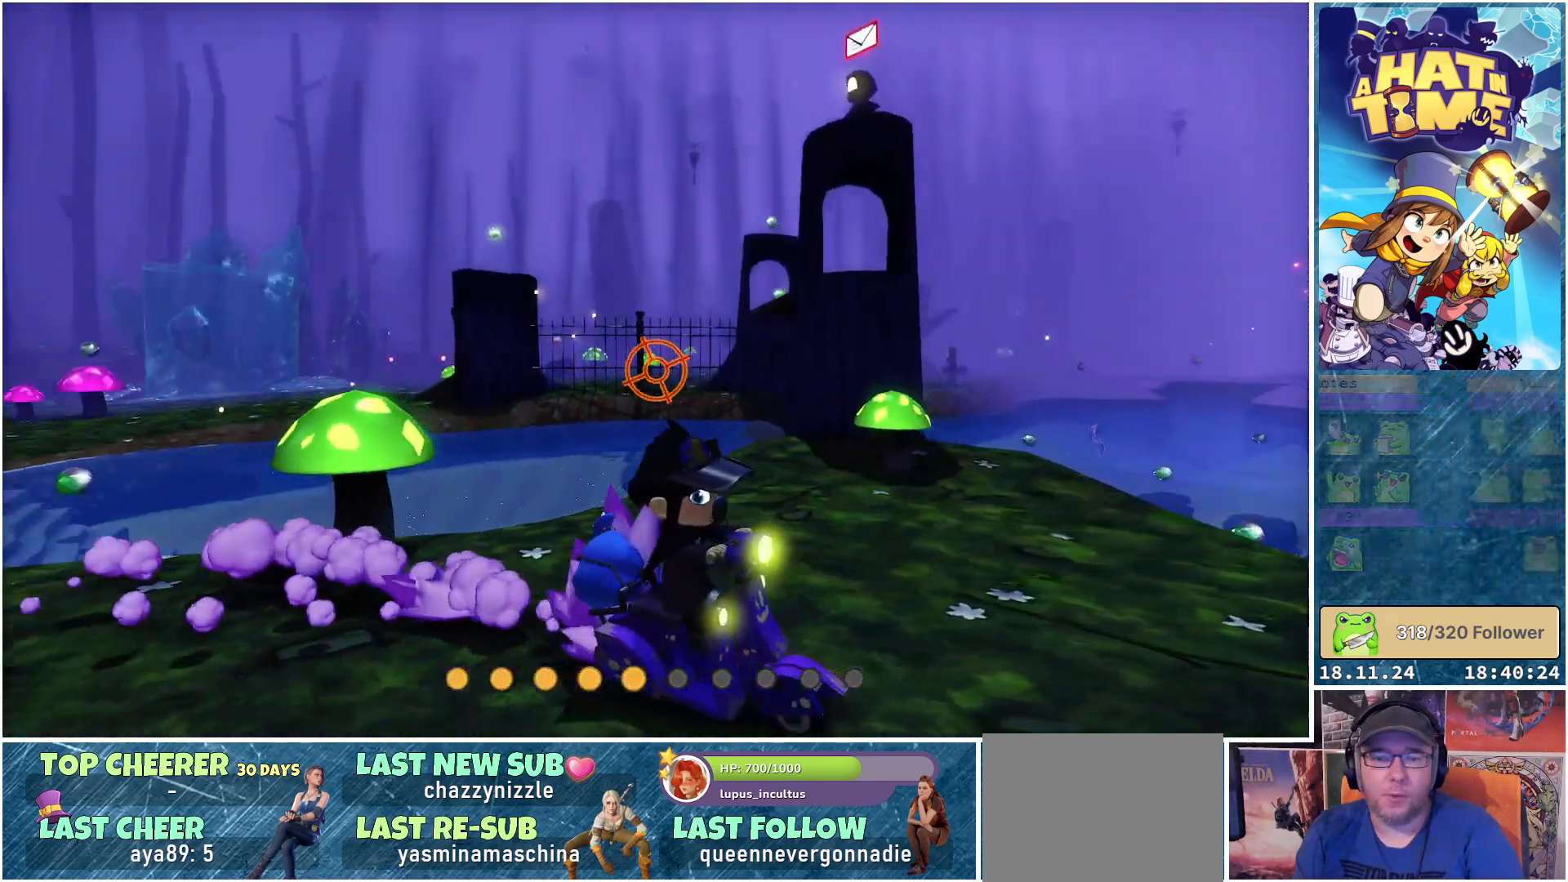
{"buttons": ["R2"], "left_stick": "up-right", "right_stick": "right", "events": [[67, "left_stick", "center"], [100, "right_stick", "up"], [367, "left_stick", "right"], [400, "right_stick", "right"], [433, "left_stick", "up-right"]]}
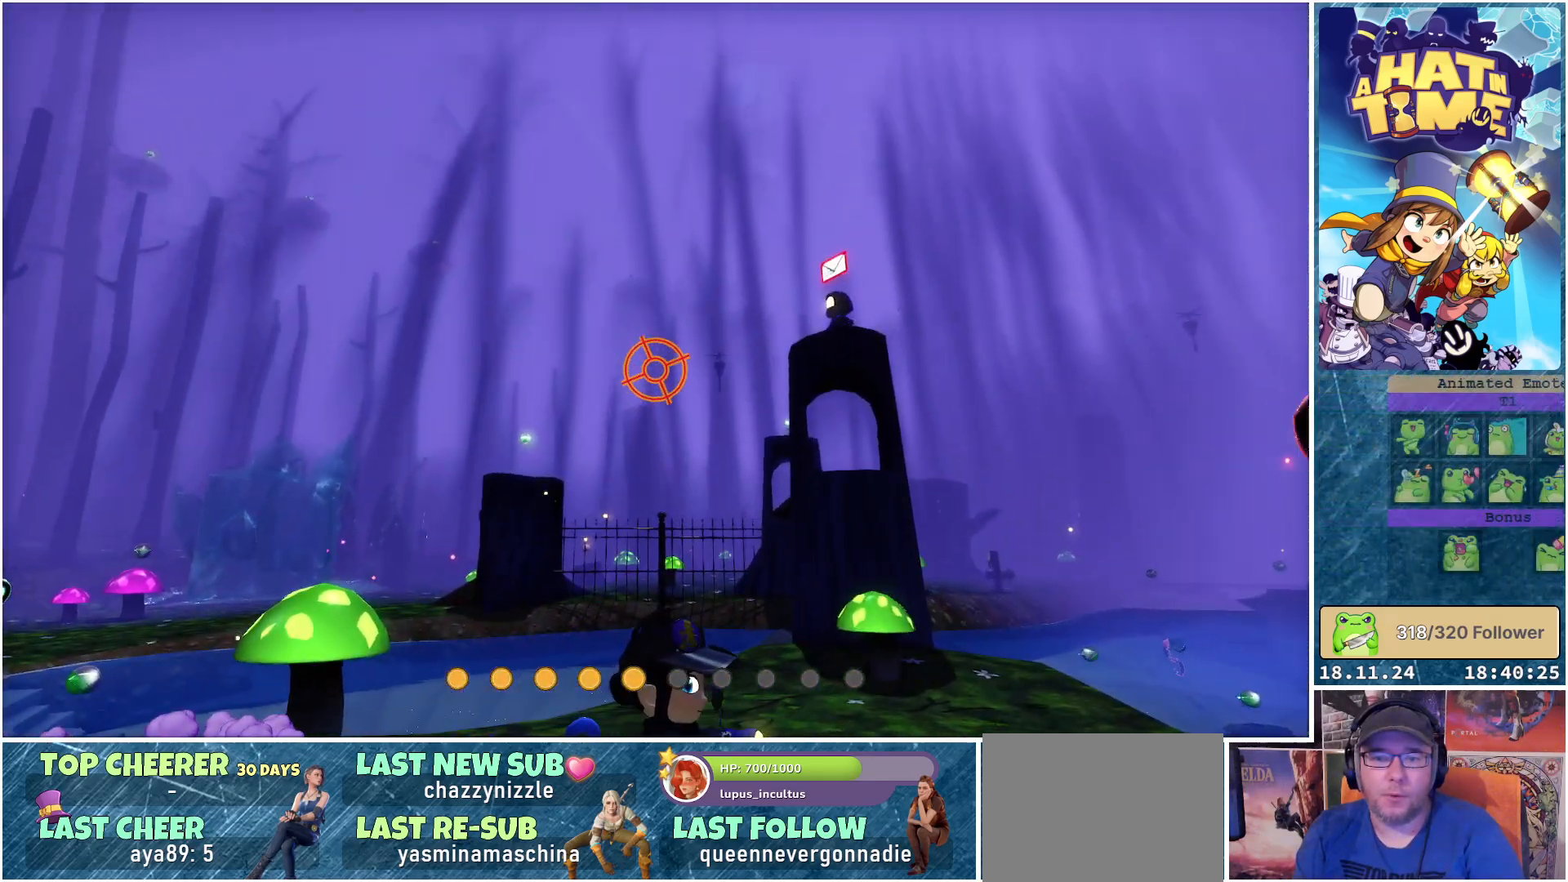
{"buttons": ["R2"], "left_stick": "up-right", "right_stick": "up-right", "events": [[200, "right_stick", "up-right"]]}
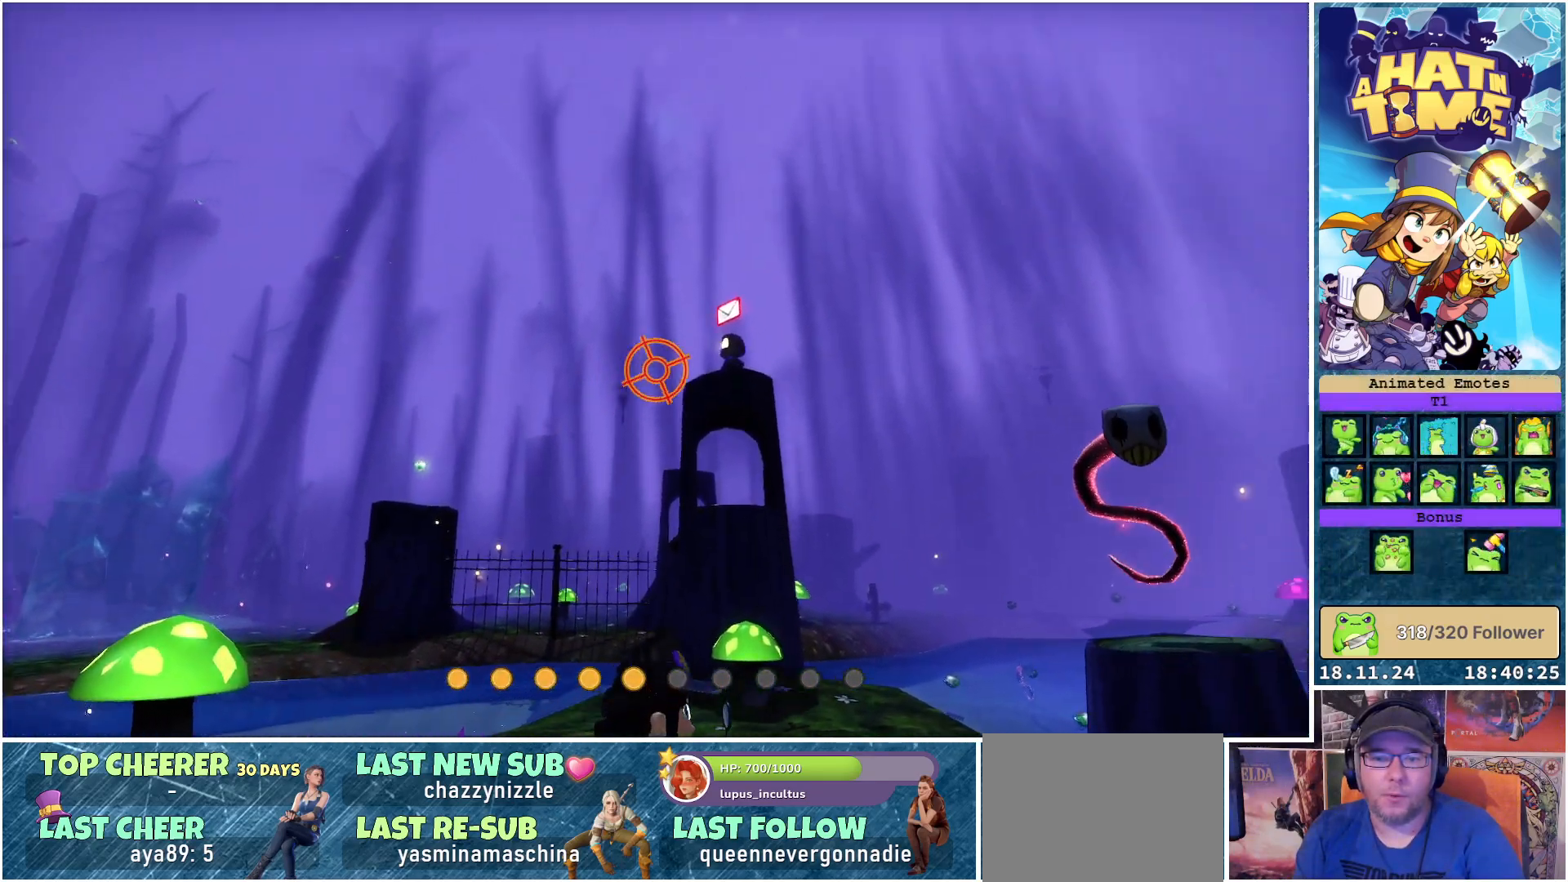
{"buttons": [], "left_stick": "right", "right_stick": "center", "events": [[300, "right_stick", "center"], [333, "R2", "up"], [433, "left_stick", "right"]]}
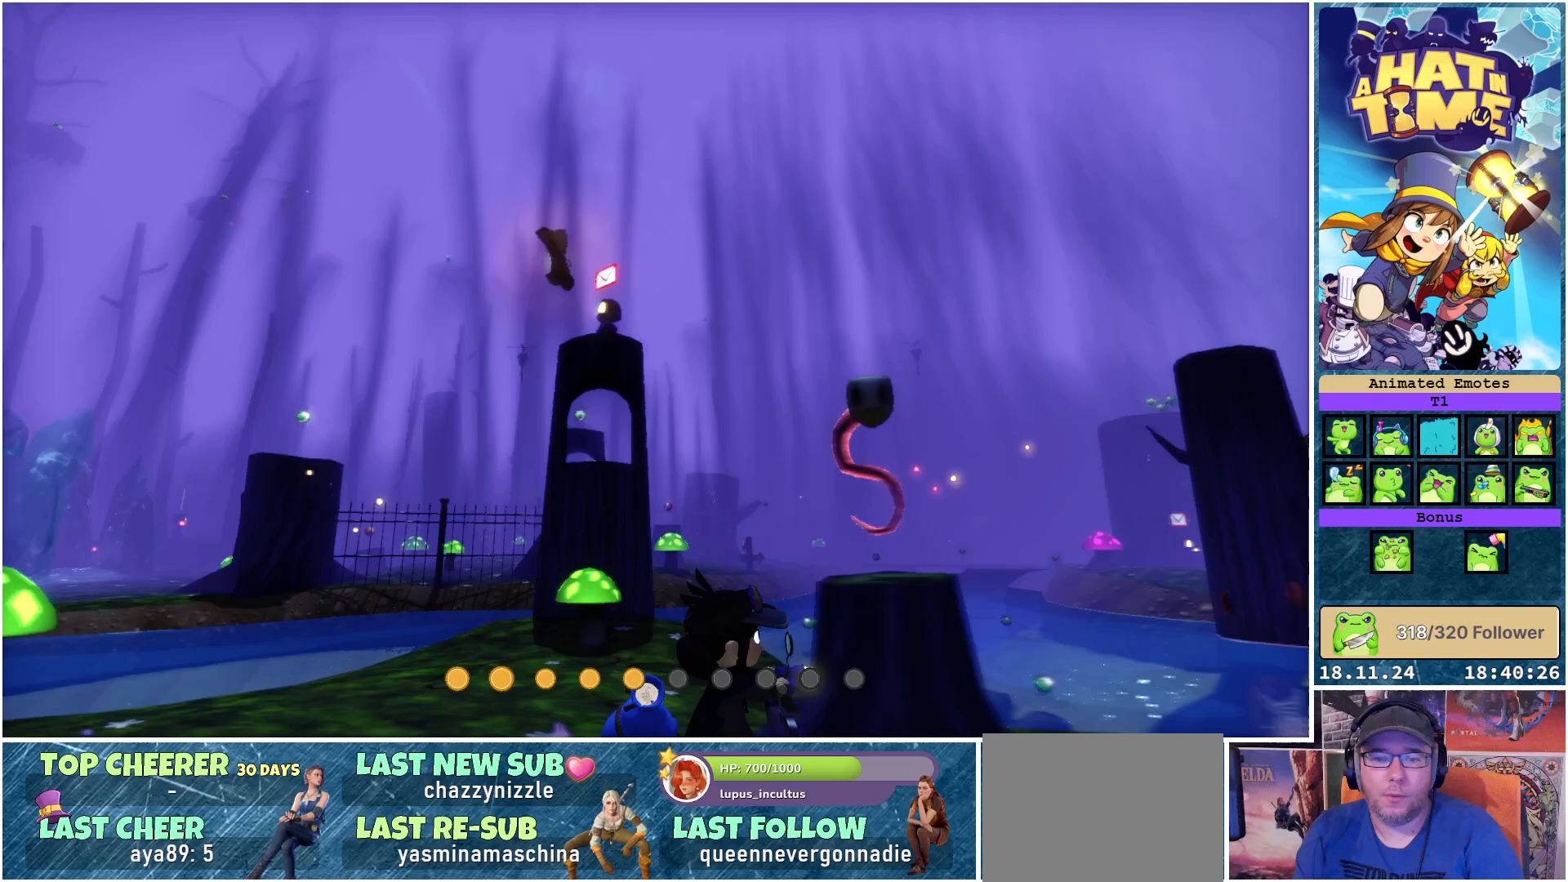
{"buttons": [], "left_stick": "right", "right_stick": "down-right", "events": [[167, "left_stick", "down-right"], [367, "left_stick", "right"], [400, "right_stick", "down-right"]]}
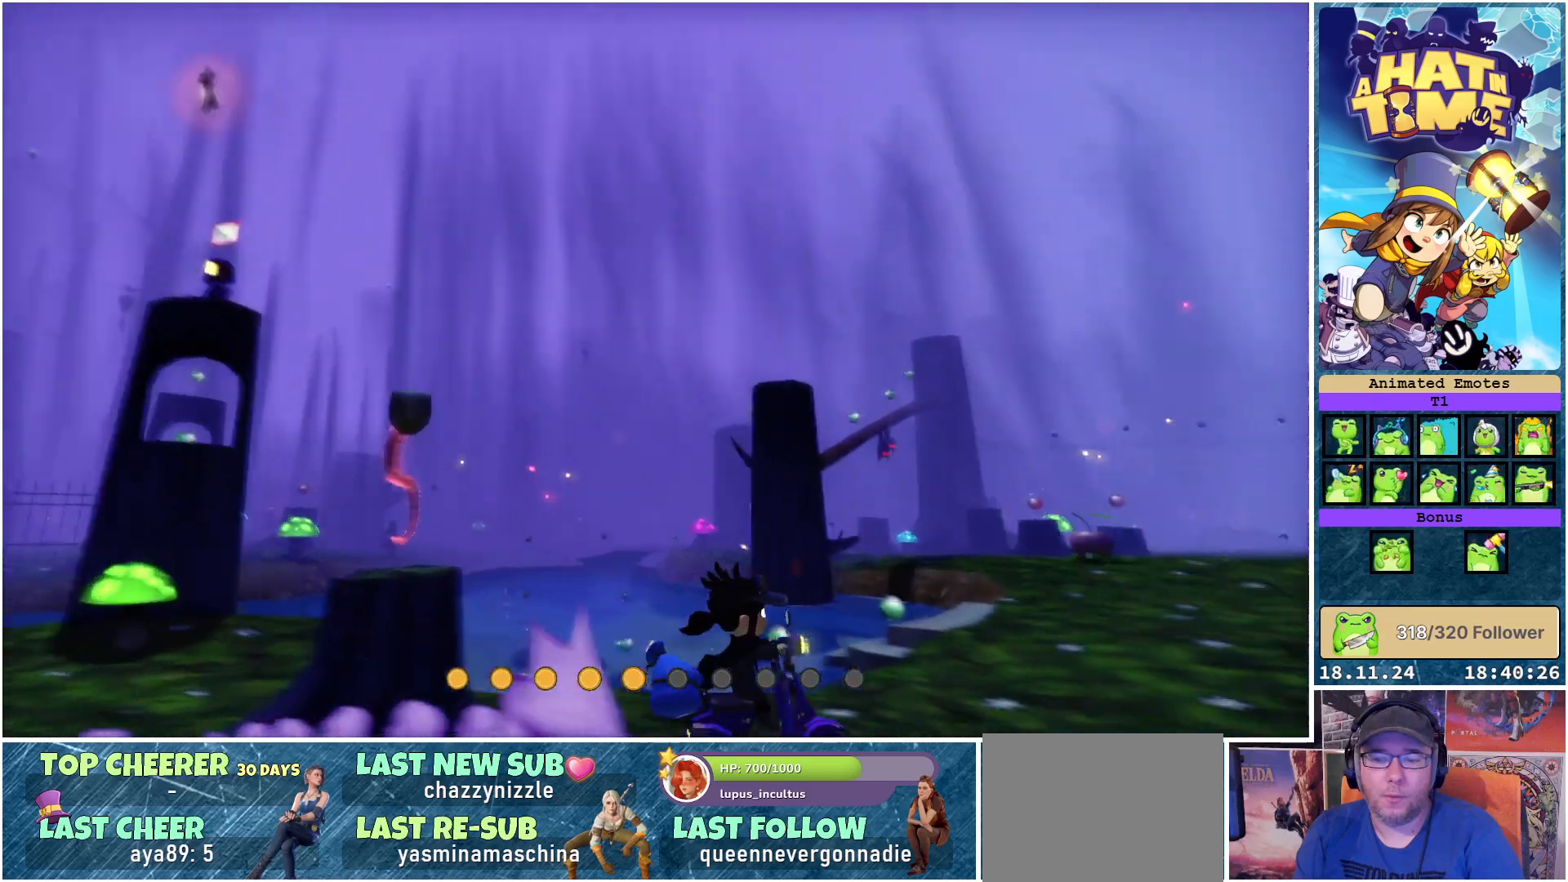
{"buttons": [], "left_stick": "up", "right_stick": "right", "events": [[50, "left_stick", "up-right"], [233, "left_stick", "up"], [333, "right_stick", "right"]]}
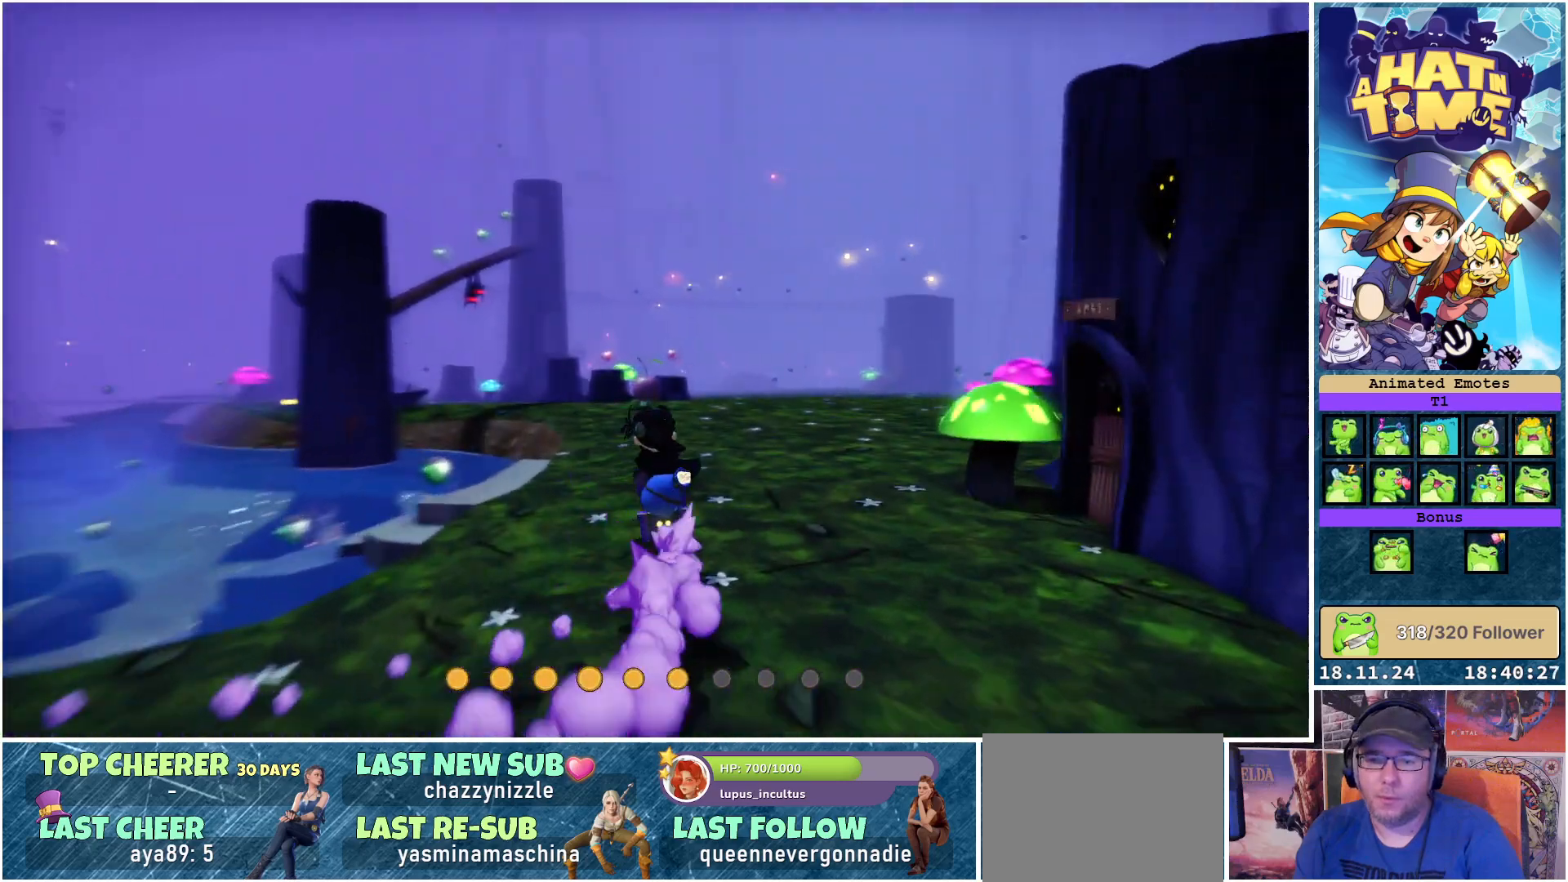
{"buttons": [], "left_stick": "up", "right_stick": "center", "events": [[167, "right_stick", "center"]]}
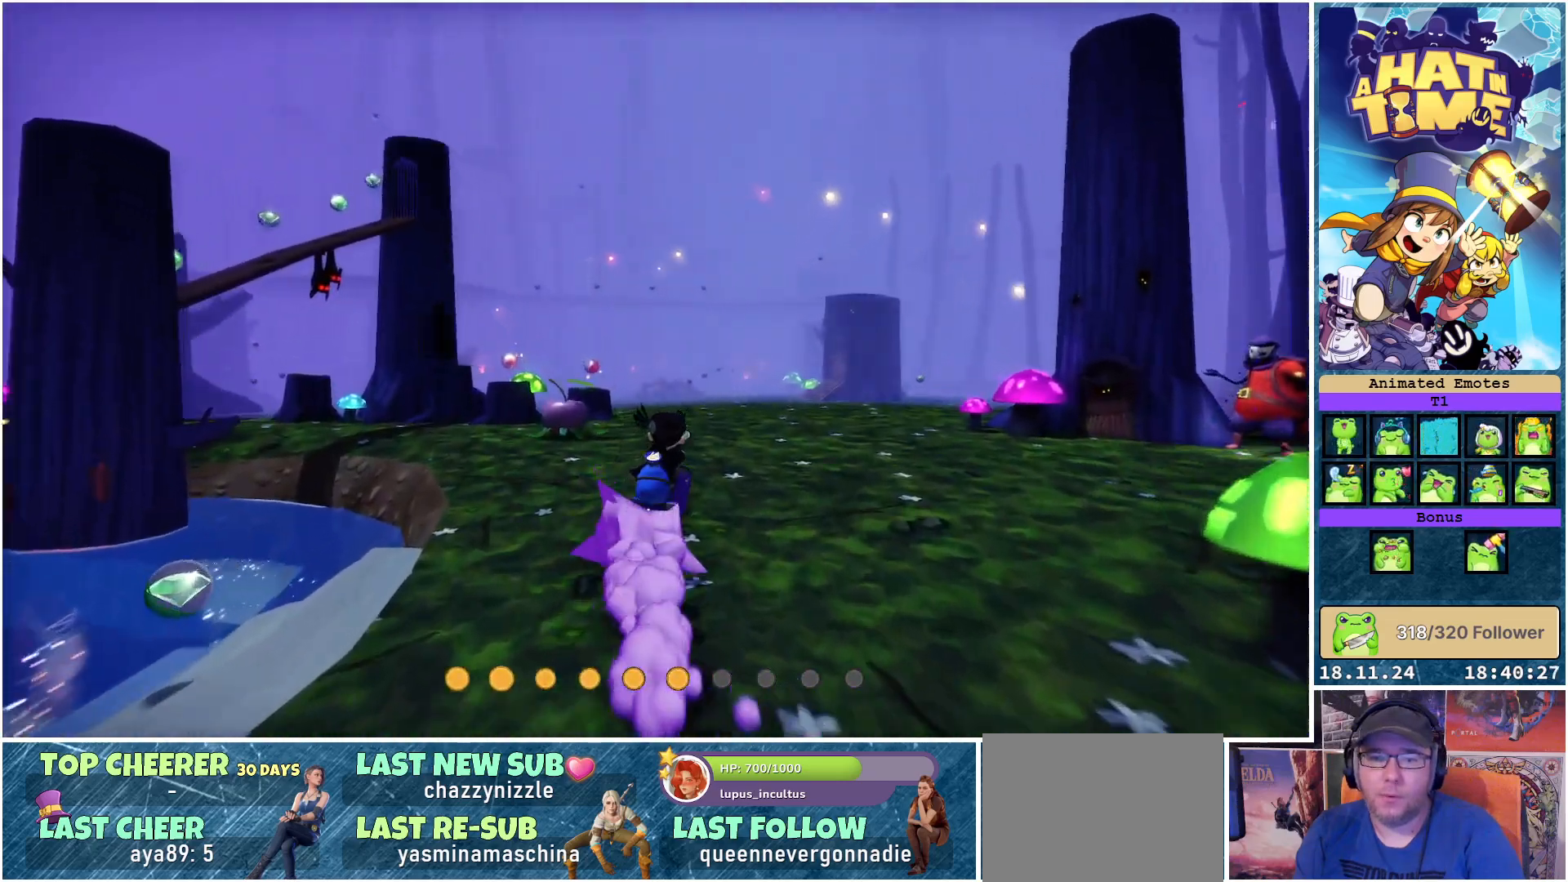
{"buttons": [], "left_stick": "up-right", "right_stick": "center", "events": [[167, "left_stick", "up-right"]]}
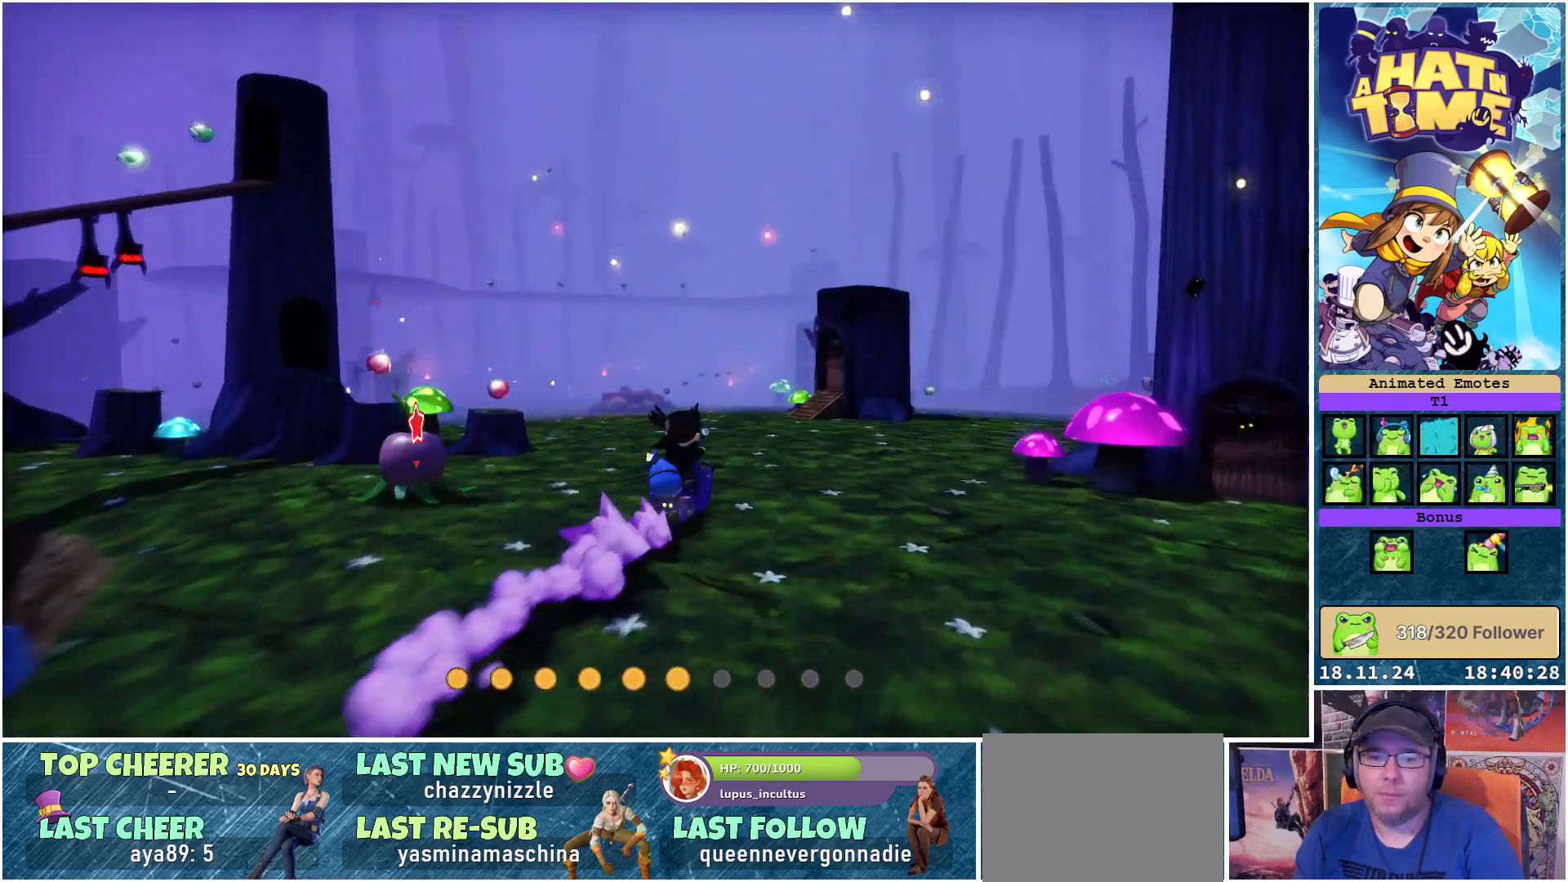
{"buttons": [], "left_stick": "up-left", "right_stick": "left", "events": [[100, "left_stick", "up"], [100, "right_stick", "down-left"], [483, "left_stick", "up-left"], [483, "right_stick", "left"]]}
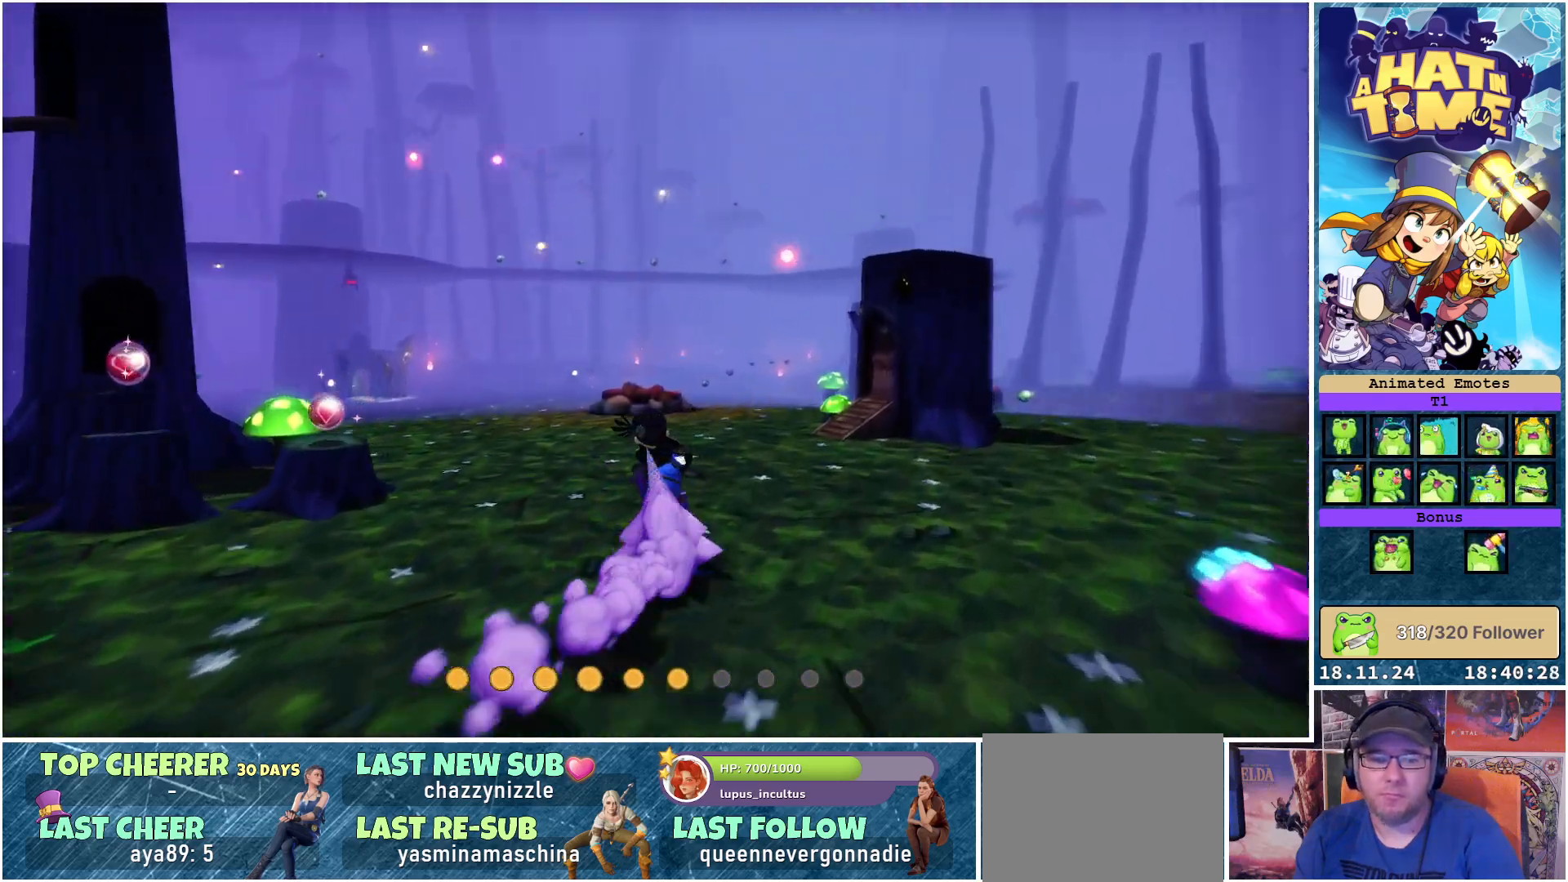
{"buttons": [], "left_stick": "up", "right_stick": "center", "events": [[200, "left_stick", "up"], [450, "right_stick", "center"]]}
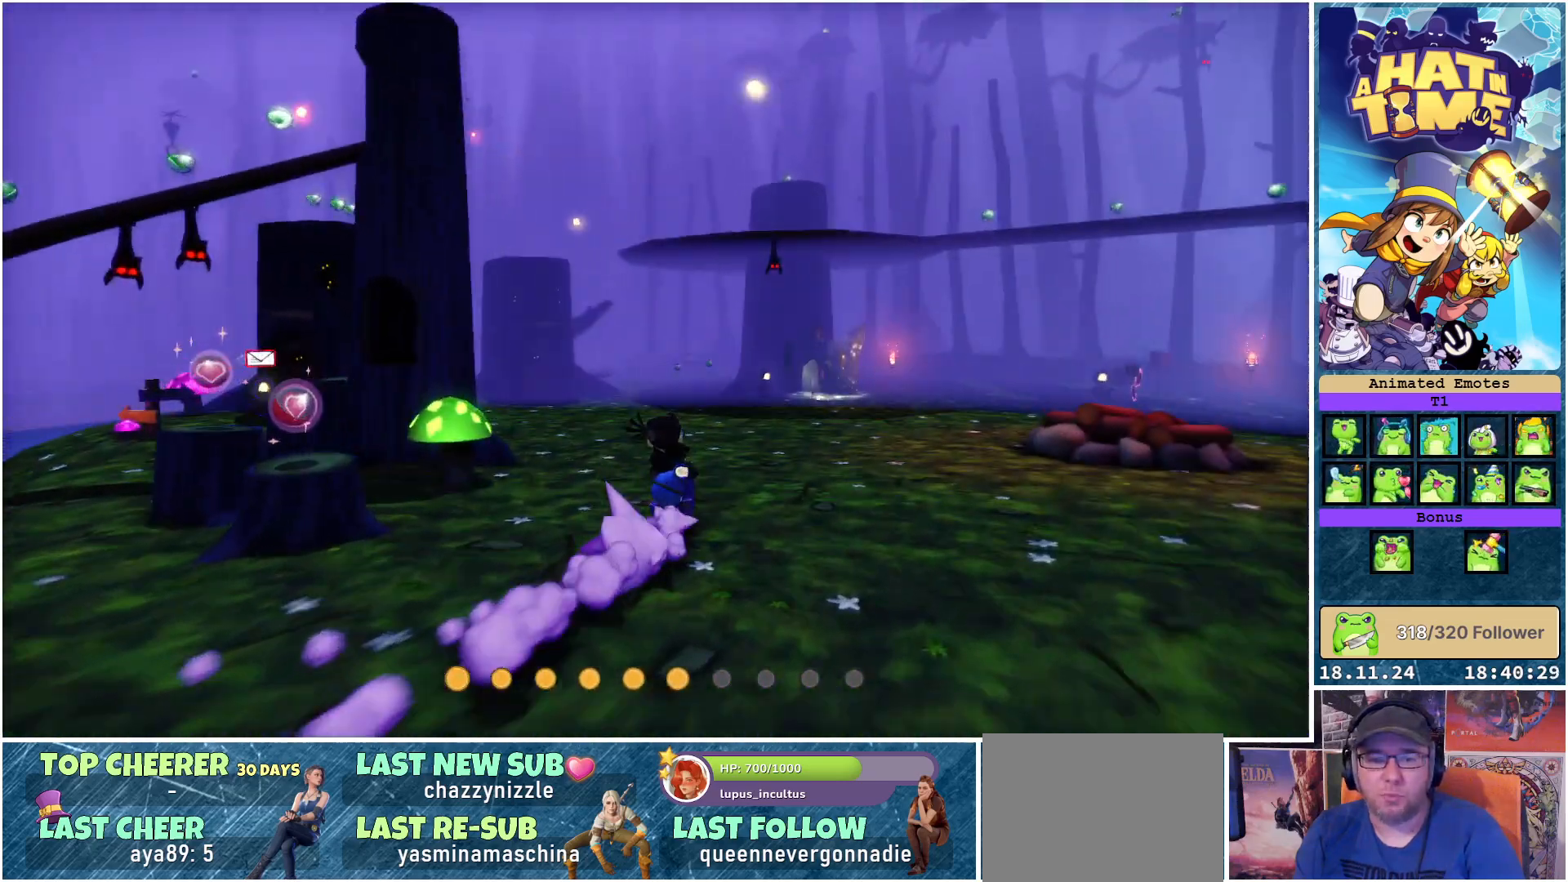
{"buttons": [], "left_stick": "up-right", "right_stick": "left", "events": [[200, "left_stick", "up-right"], [500, "right_stick", "left"]]}
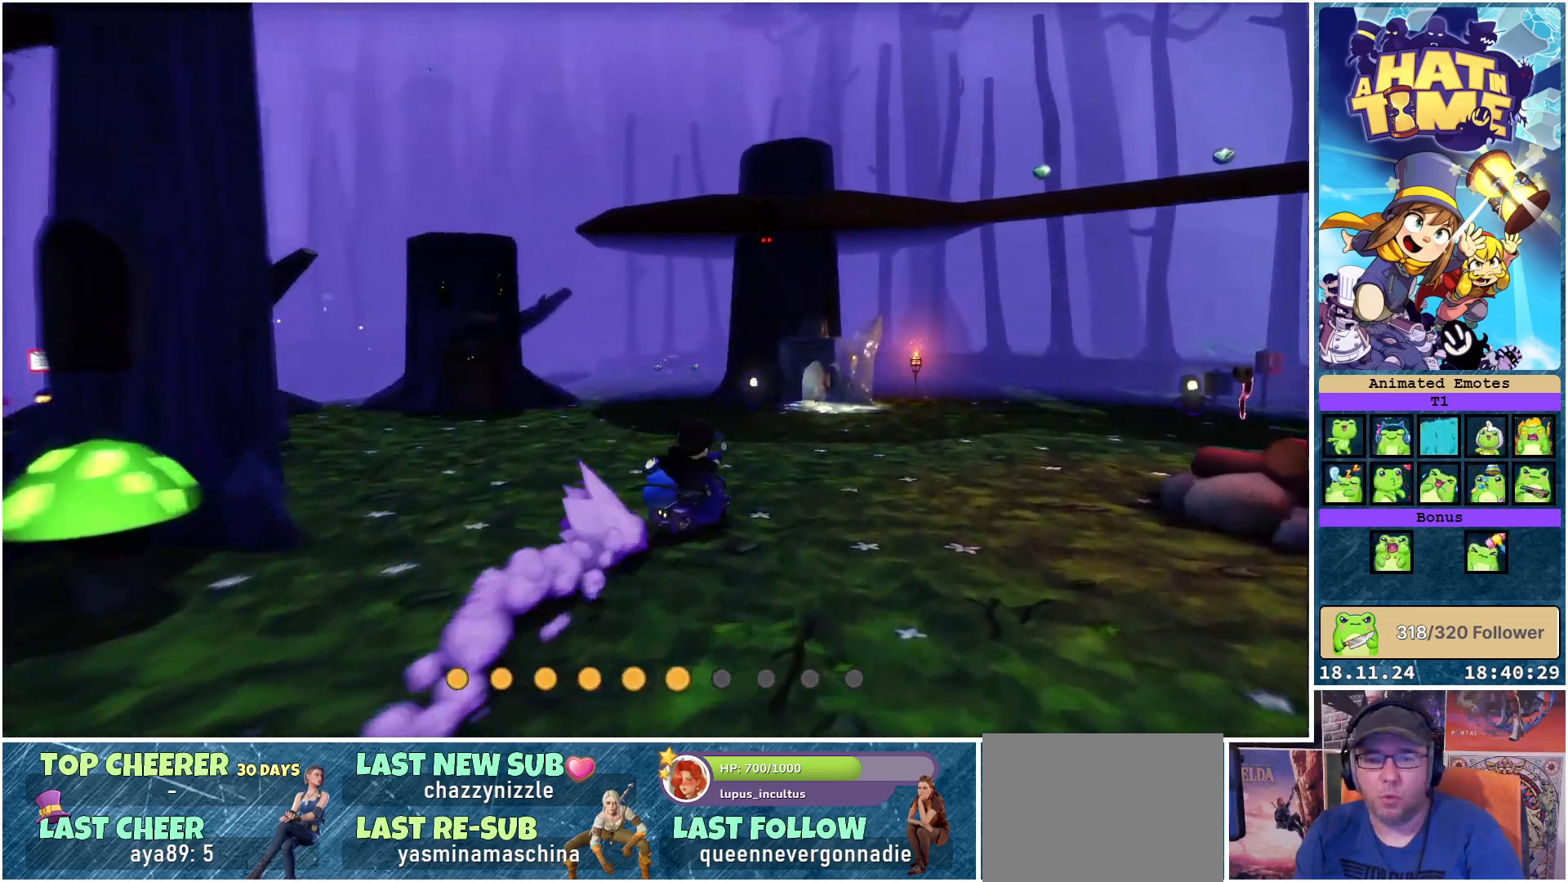
{"buttons": [], "left_stick": "up", "right_stick": "center", "events": [[67, "right_stick", "down-left"], [100, "left_stick", "up"], [383, "right_stick", "center"]]}
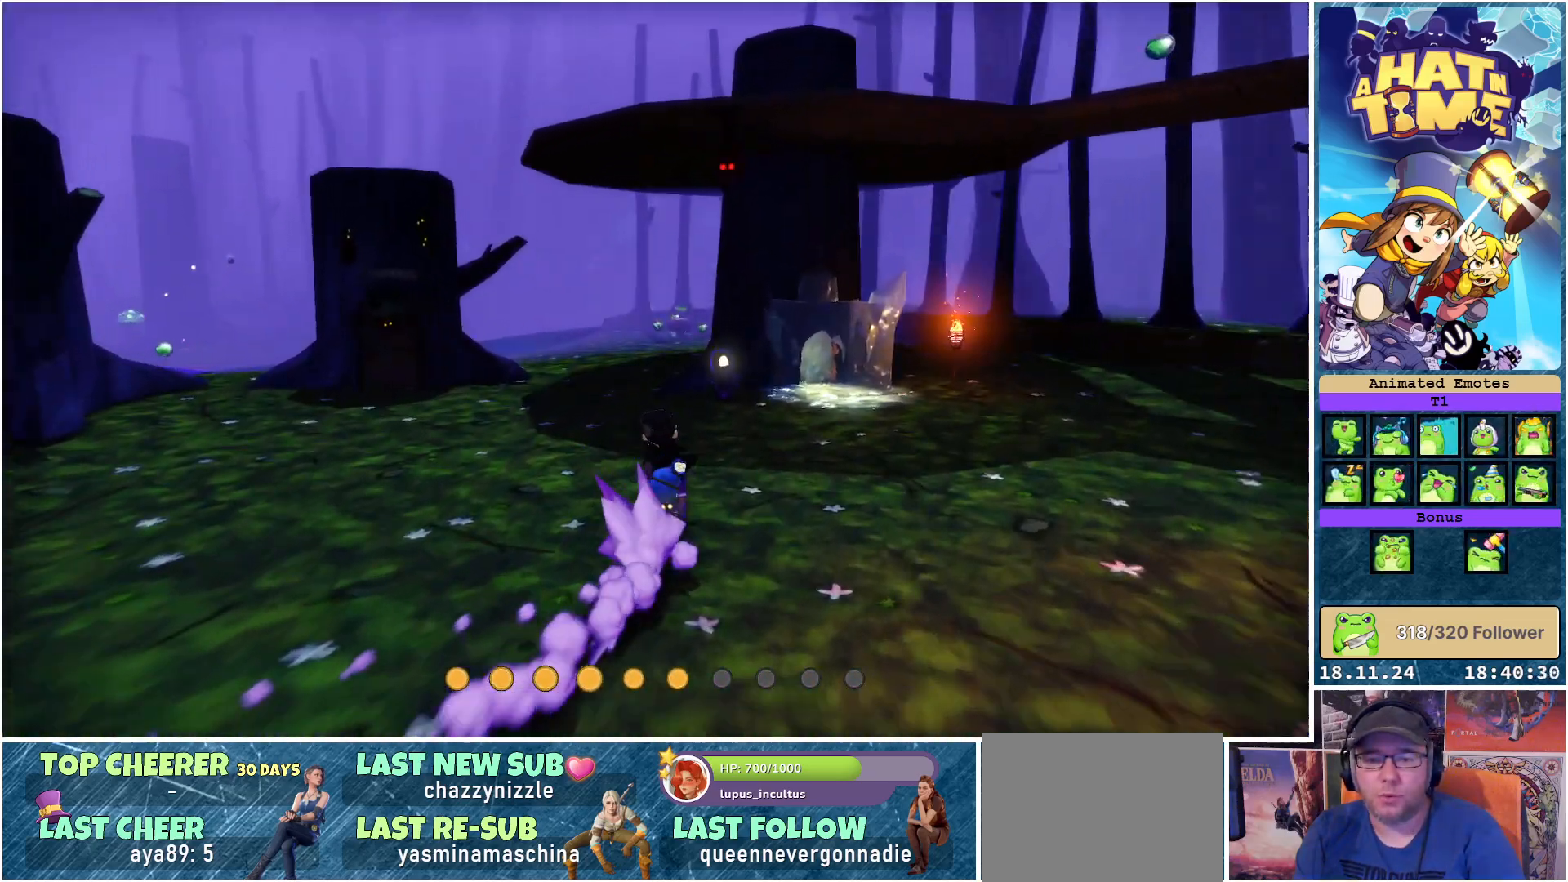
{"buttons": [], "left_stick": "up", "right_stick": "center", "events": []}
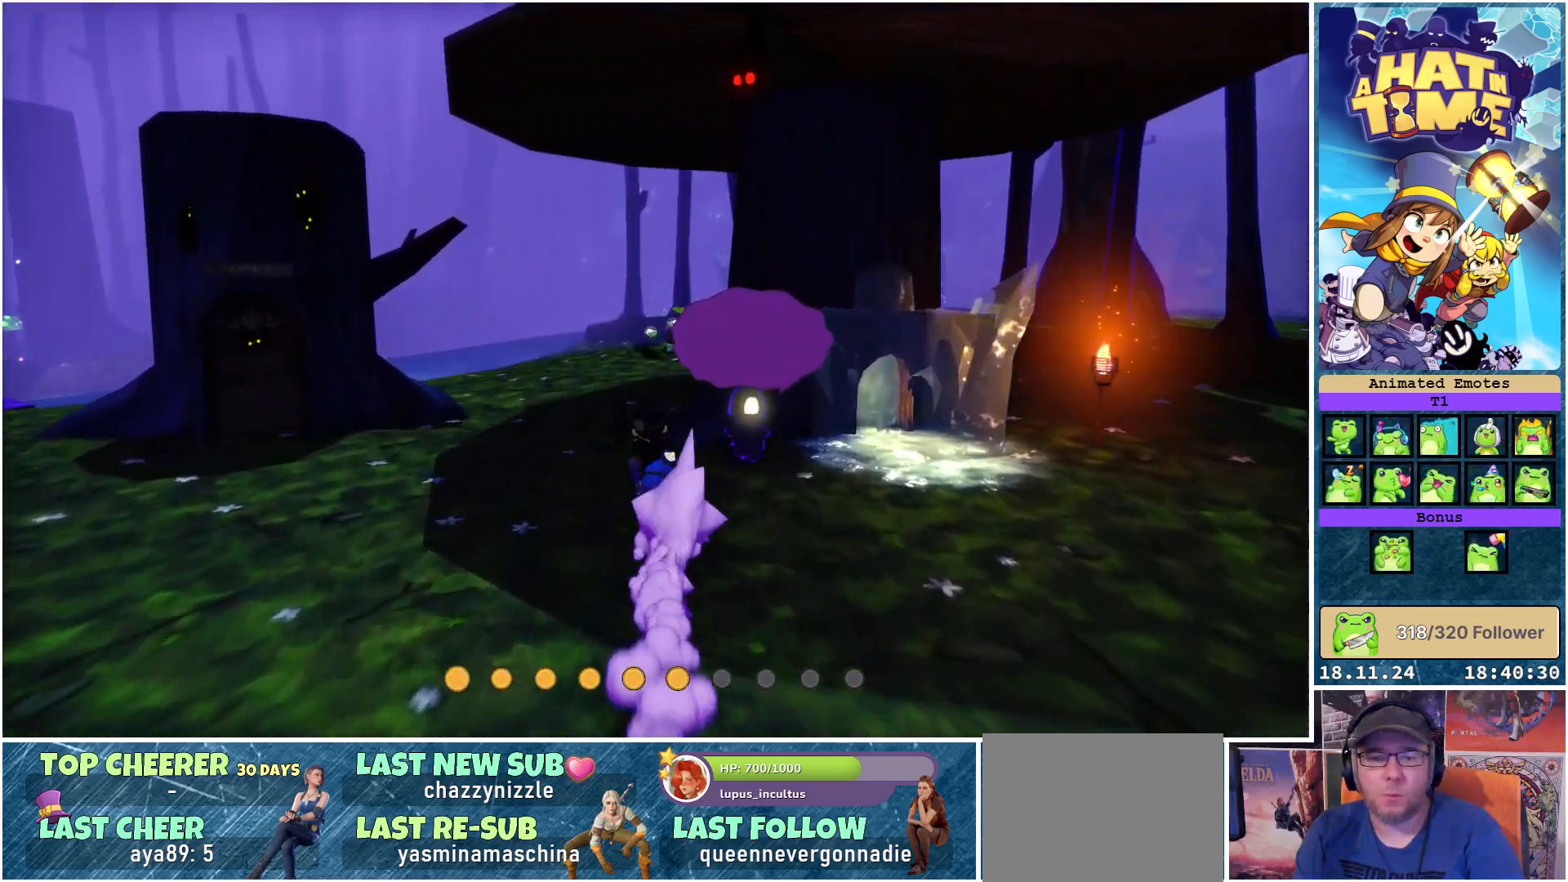
{"buttons": [], "left_stick": "up", "right_stick": "left", "events": [[17, "right_stick", "left"]]}
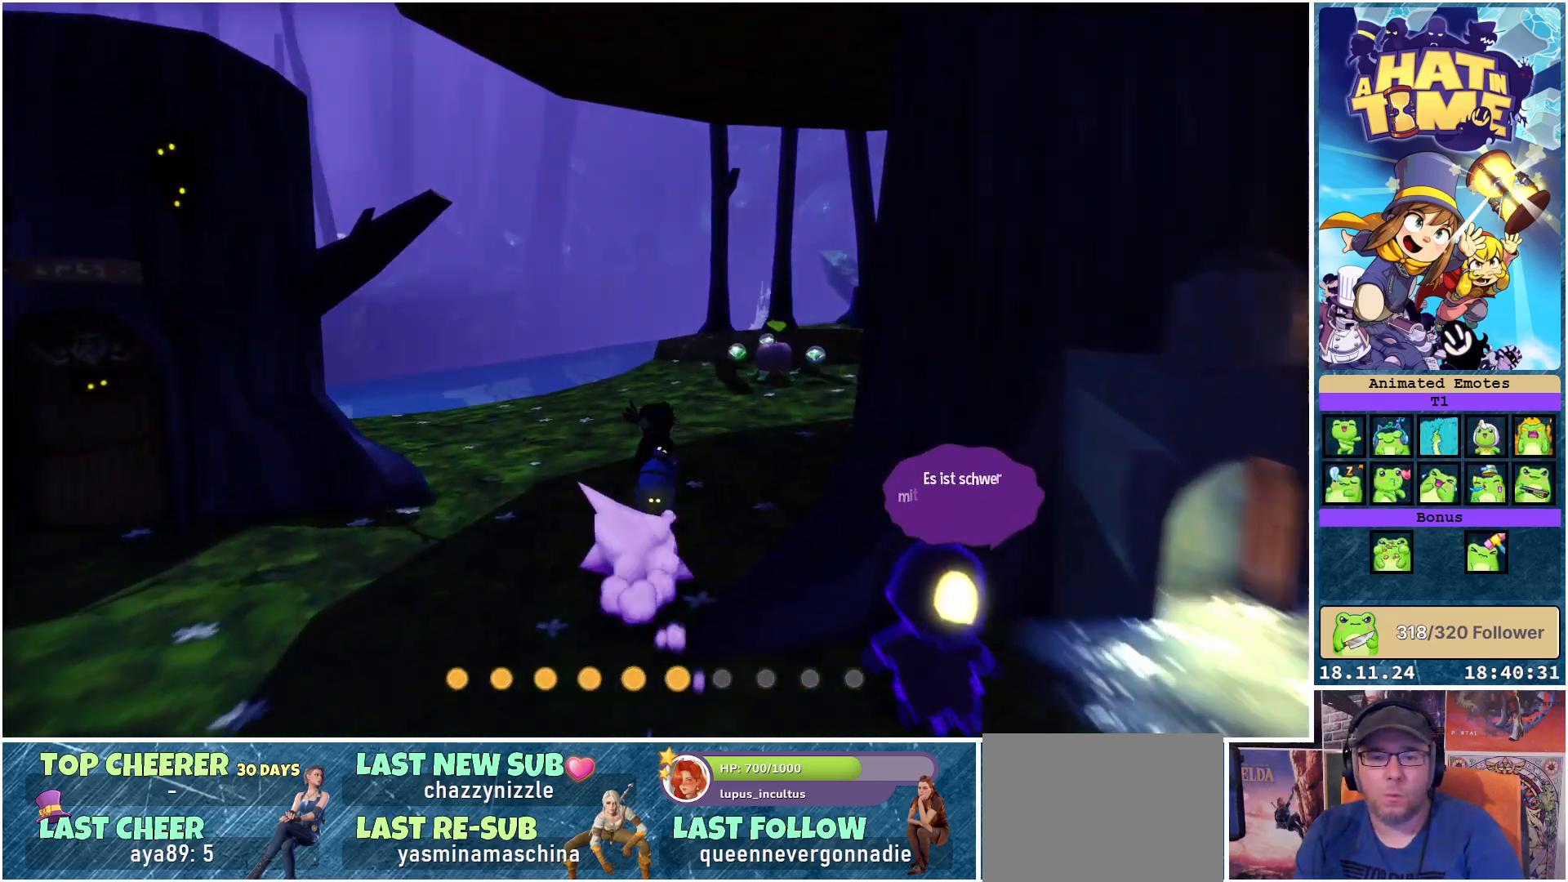
{"buttons": [], "left_stick": "up", "right_stick": "center", "events": [[150, "left_stick", "up-right"], [200, "right_stick", "center"], [467, "left_stick", "up"]]}
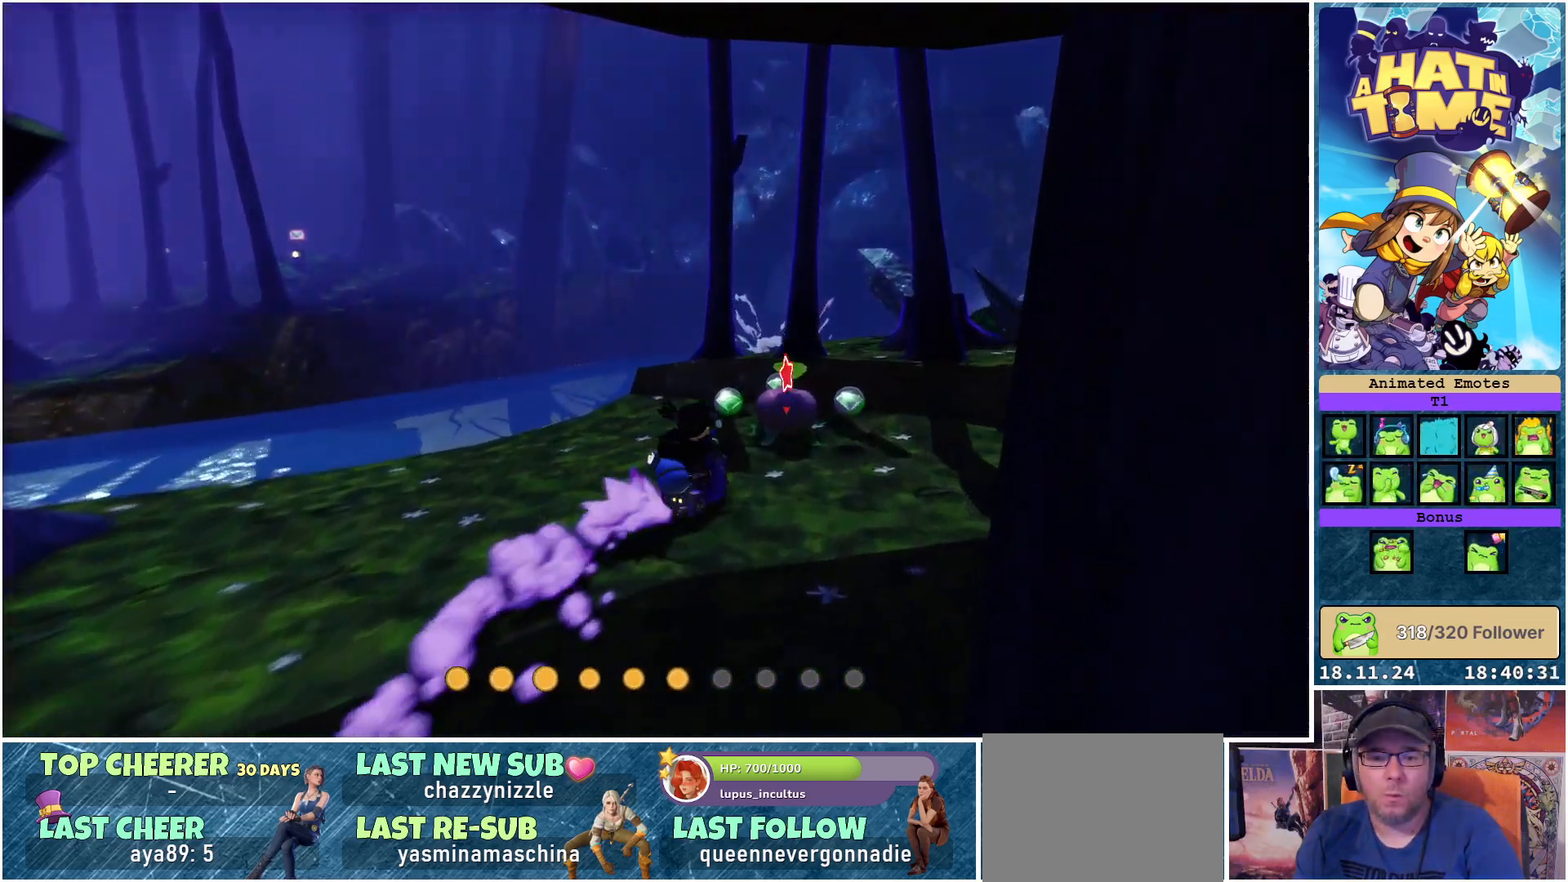
{"buttons": [], "left_stick": "left", "right_stick": "center", "events": [[400, "left_stick", "up-left"], [500, "left_stick", "left"]]}
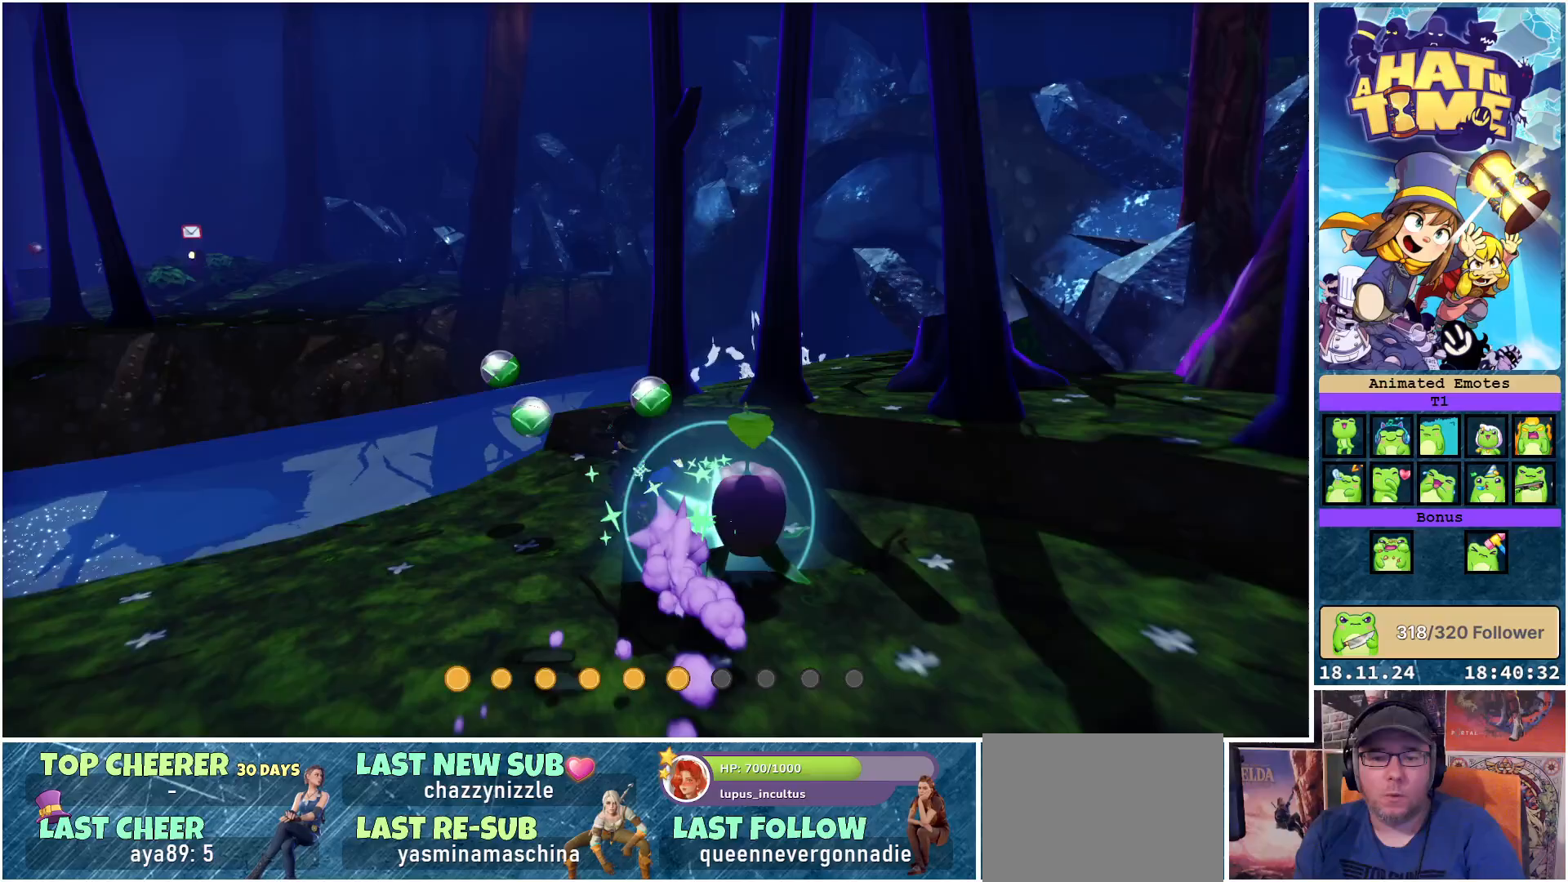
{"buttons": [], "left_stick": "down-left", "right_stick": "left", "events": [[117, "right_stick", "left"], [200, "left_stick", "down-left"]]}
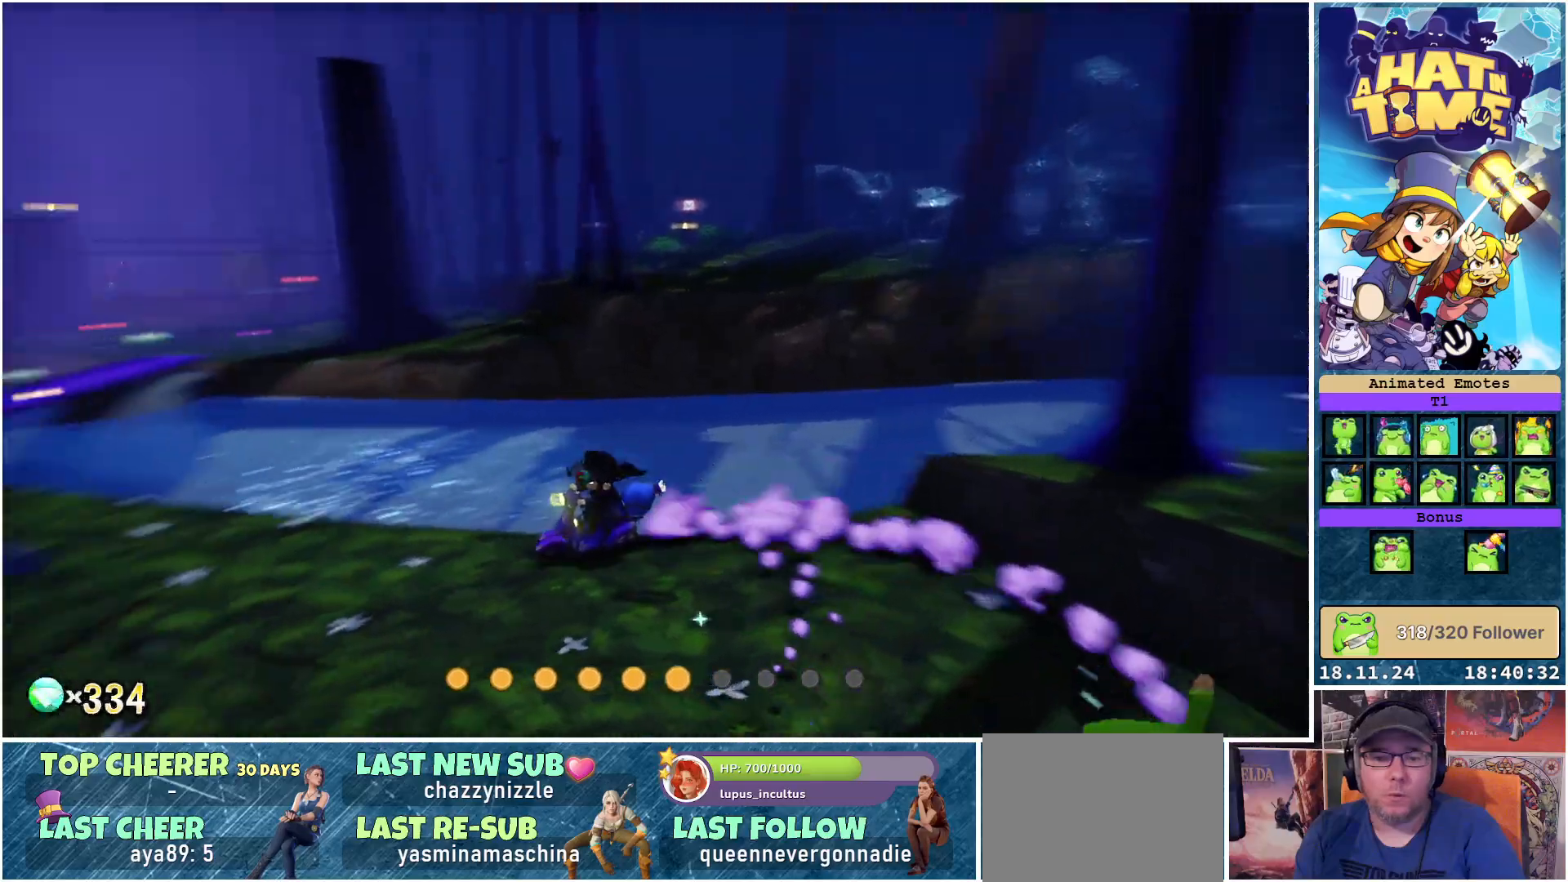
{"buttons": [], "left_stick": "up", "right_stick": "center", "events": [[83, "left_stick", "left"], [200, "right_stick", "center"], [267, "left_stick", "up-left"], [467, "left_stick", "up"]]}
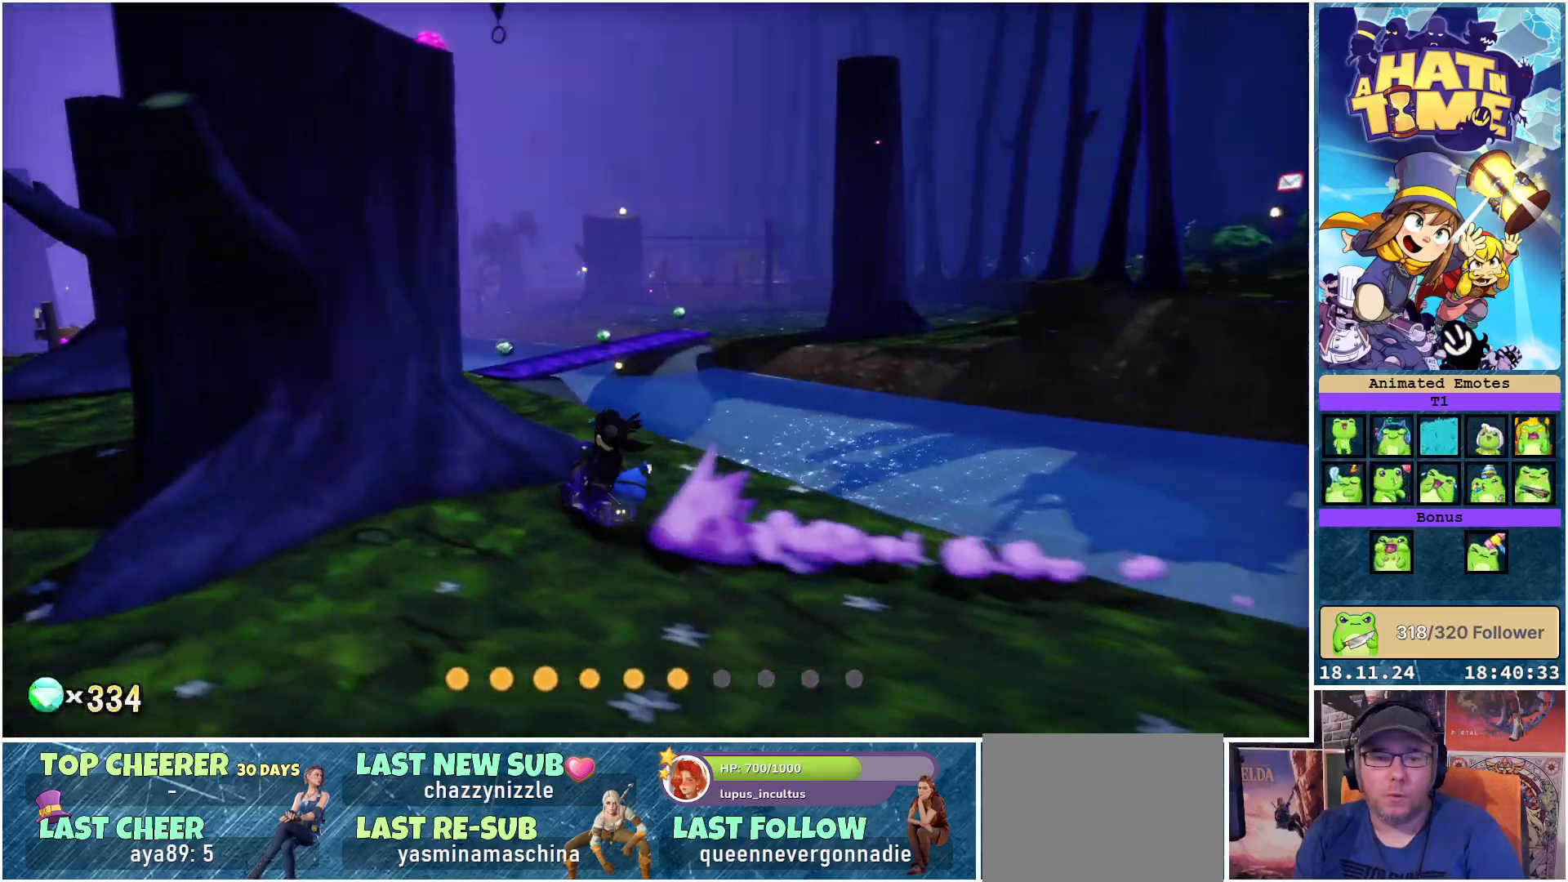
{"buttons": [], "left_stick": "up", "right_stick": "center", "events": [[117, "right_stick", "down-left"], [467, "right_stick", "center"]]}
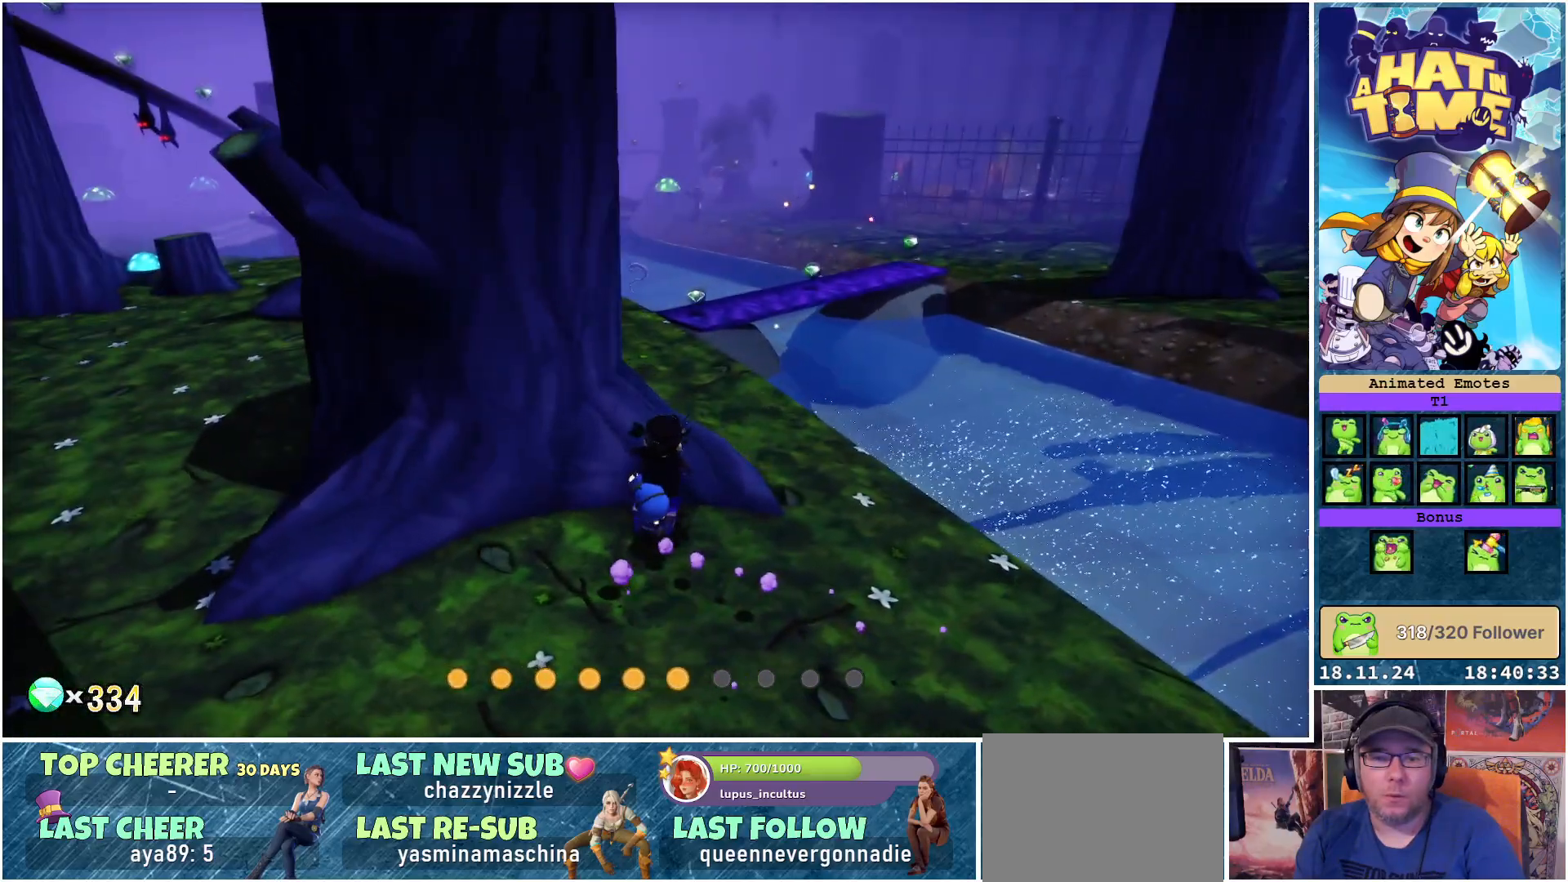
{"buttons": [], "left_stick": "up-right", "right_stick": "center", "events": [[83, "left_stick", "right"], [367, "left_stick", "up-right"]]}
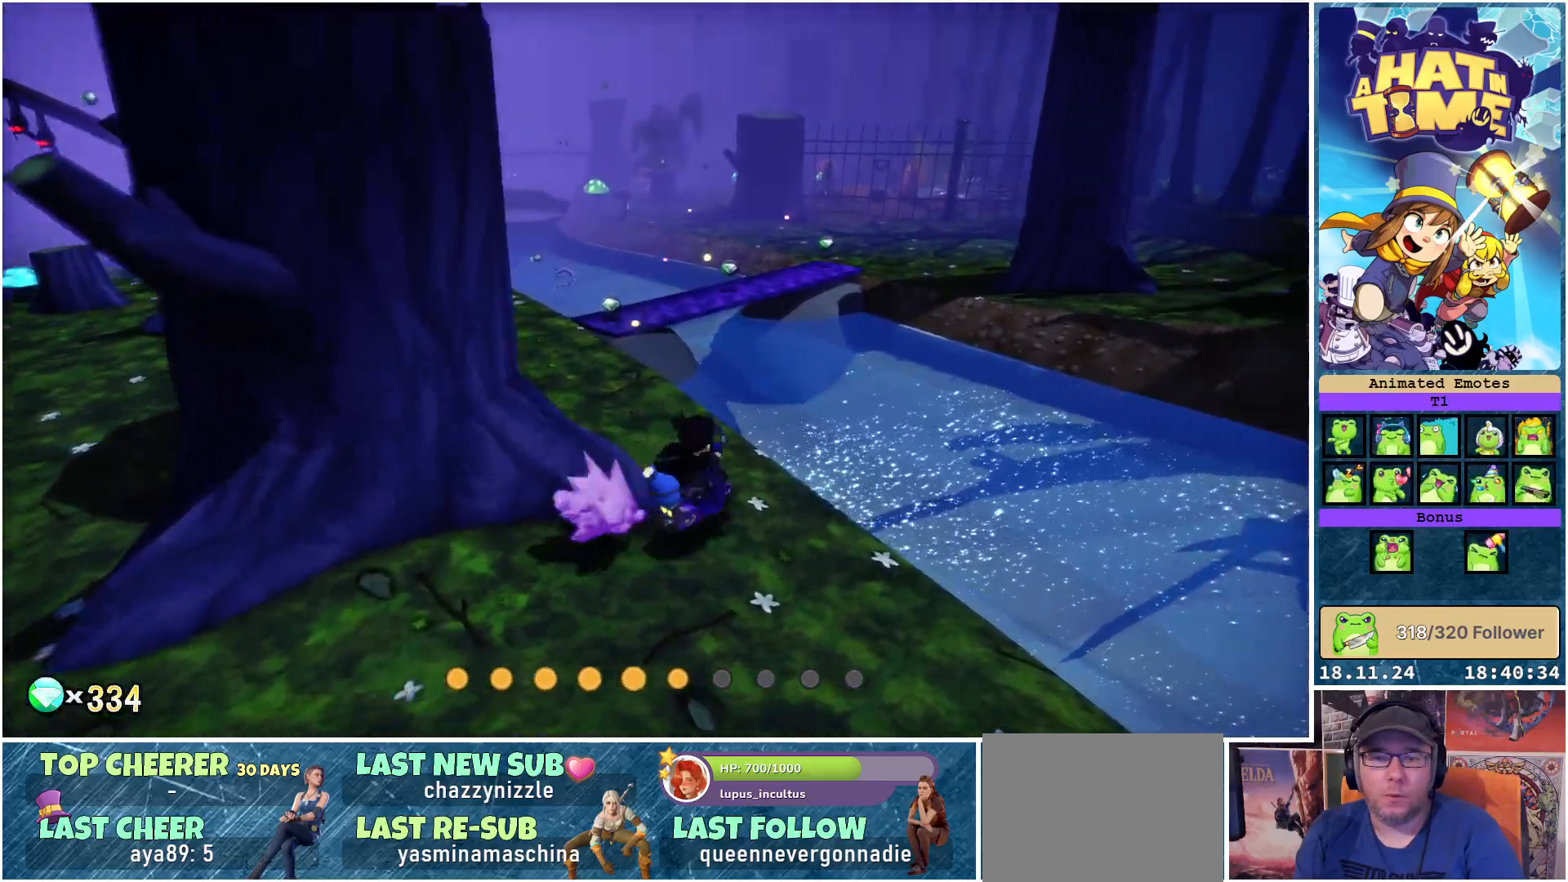
{"buttons": [], "left_stick": "left", "right_stick": "right", "events": [[67, "left_stick", "up-left"], [233, "left_stick", "left"], [300, "right_stick", "right"]]}
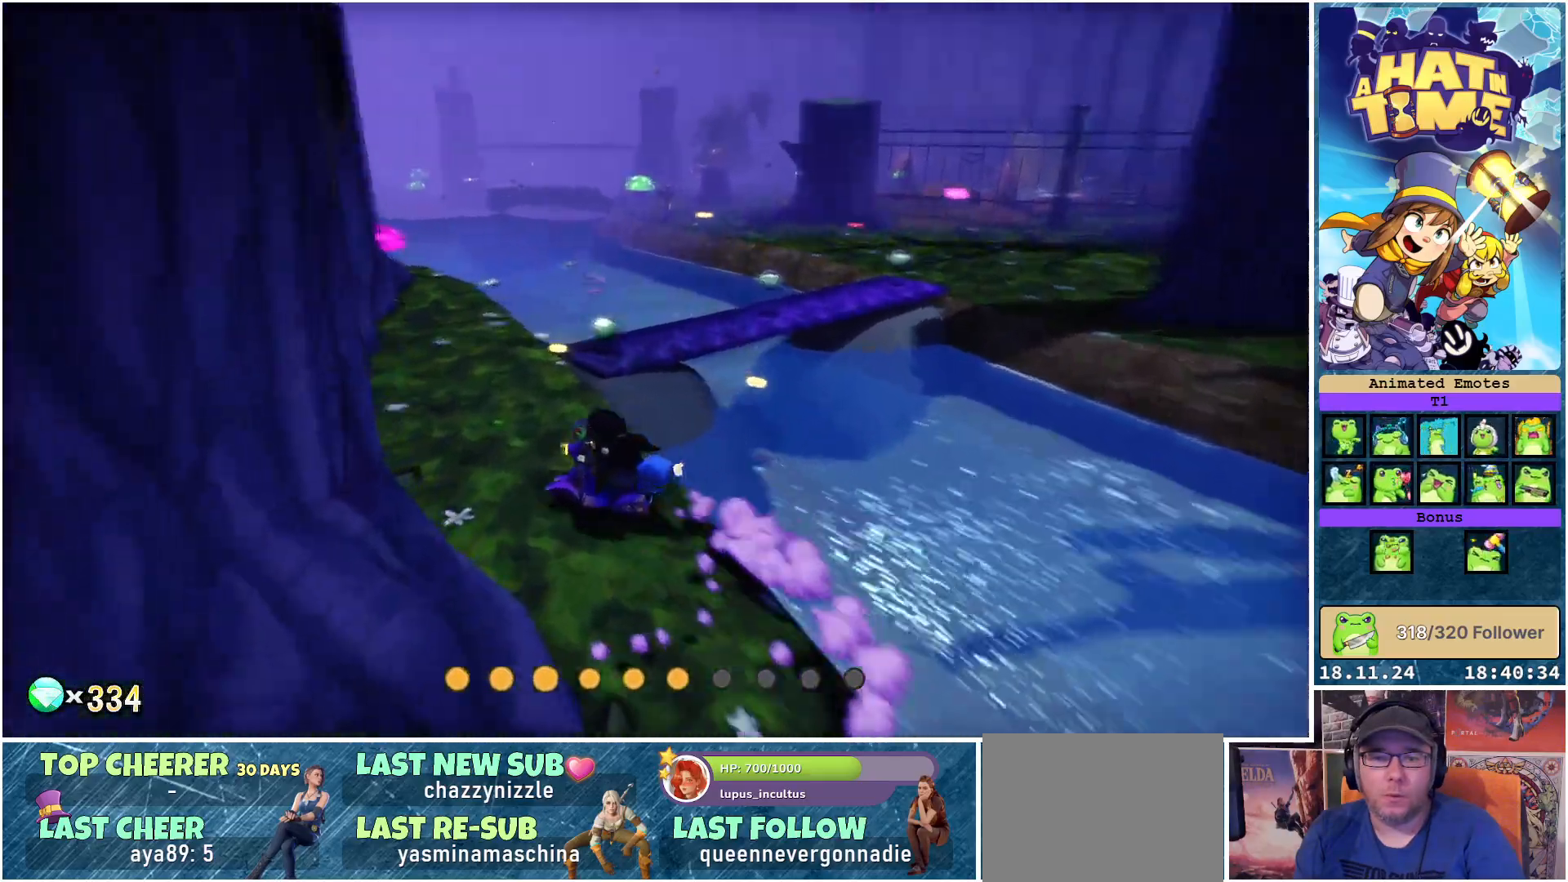
{"buttons": [], "left_stick": "up-right", "right_stick": "right", "events": [[133, "left_stick", "up"], [233, "left_stick", "up-right"]]}
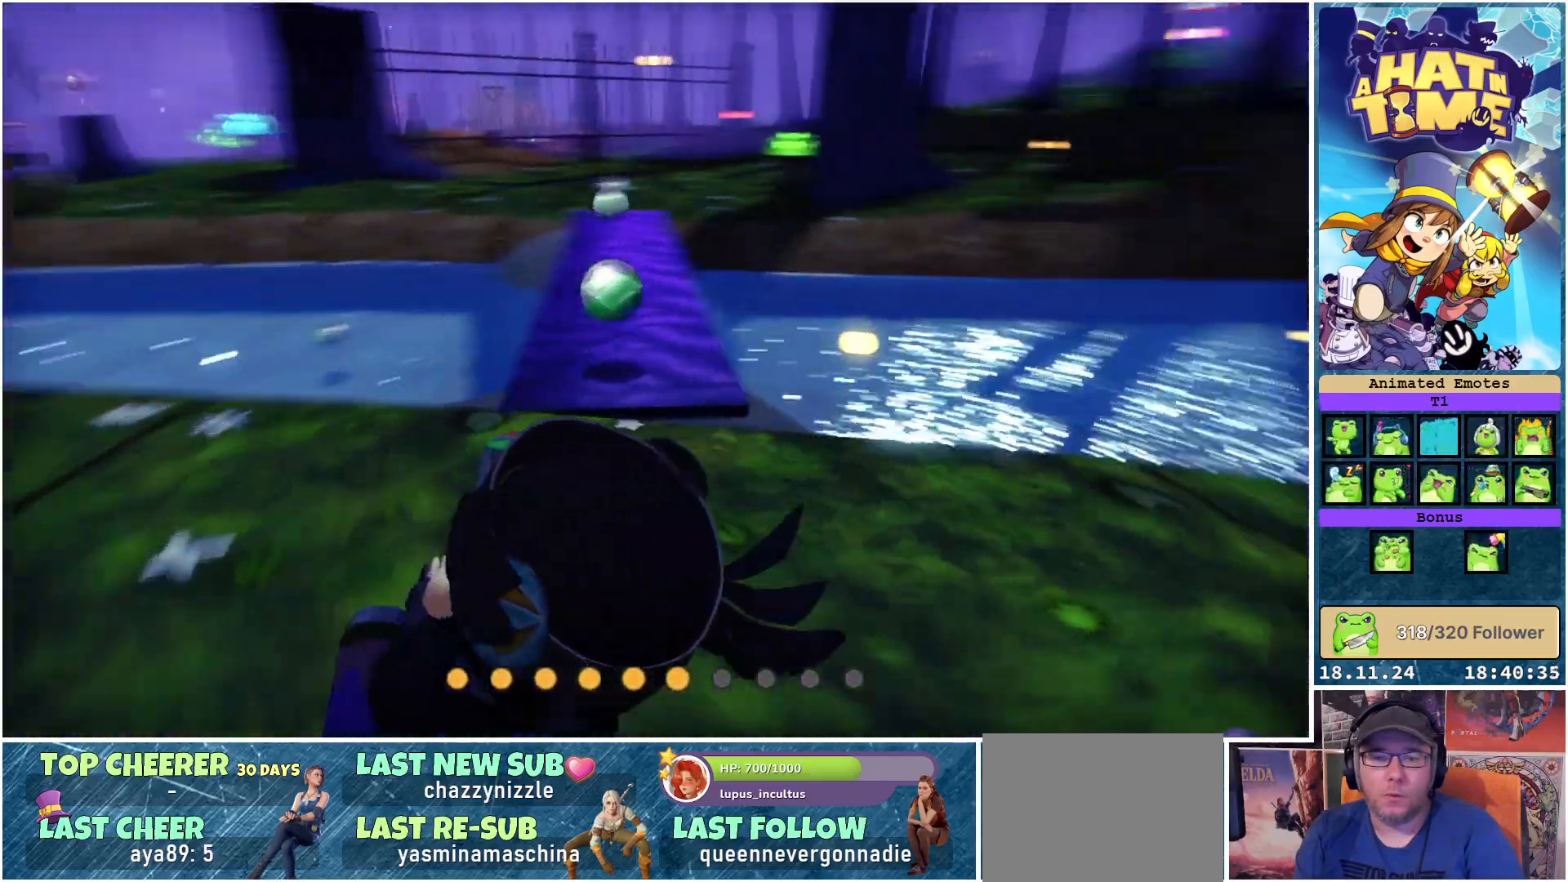
{"buttons": [], "left_stick": "up-right", "right_stick": "up", "events": [[33, "right_stick", "center"], [67, "left_stick", "up"], [167, "left_stick", "up-left"], [400, "left_stick", "up-right"], [467, "right_stick", "up"]]}
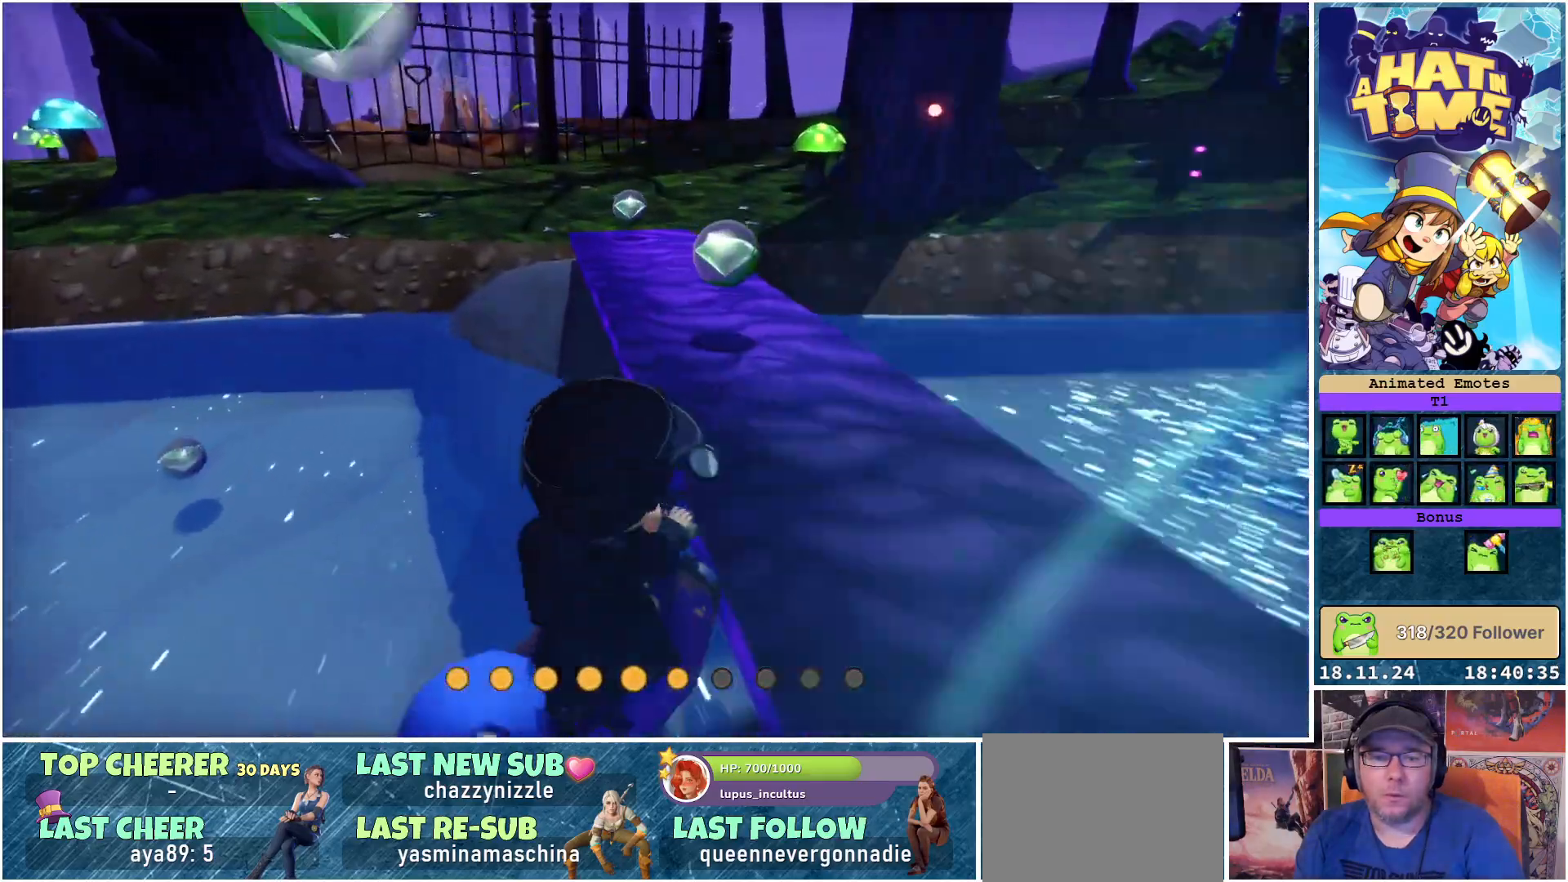
{"buttons": [], "left_stick": "up-left", "right_stick": "center", "events": [[50, "right_stick", "center"], [233, "A", "down"], [233, "left_stick", "up"], [333, "A", "up"], [433, "left_stick", "up-left"]]}
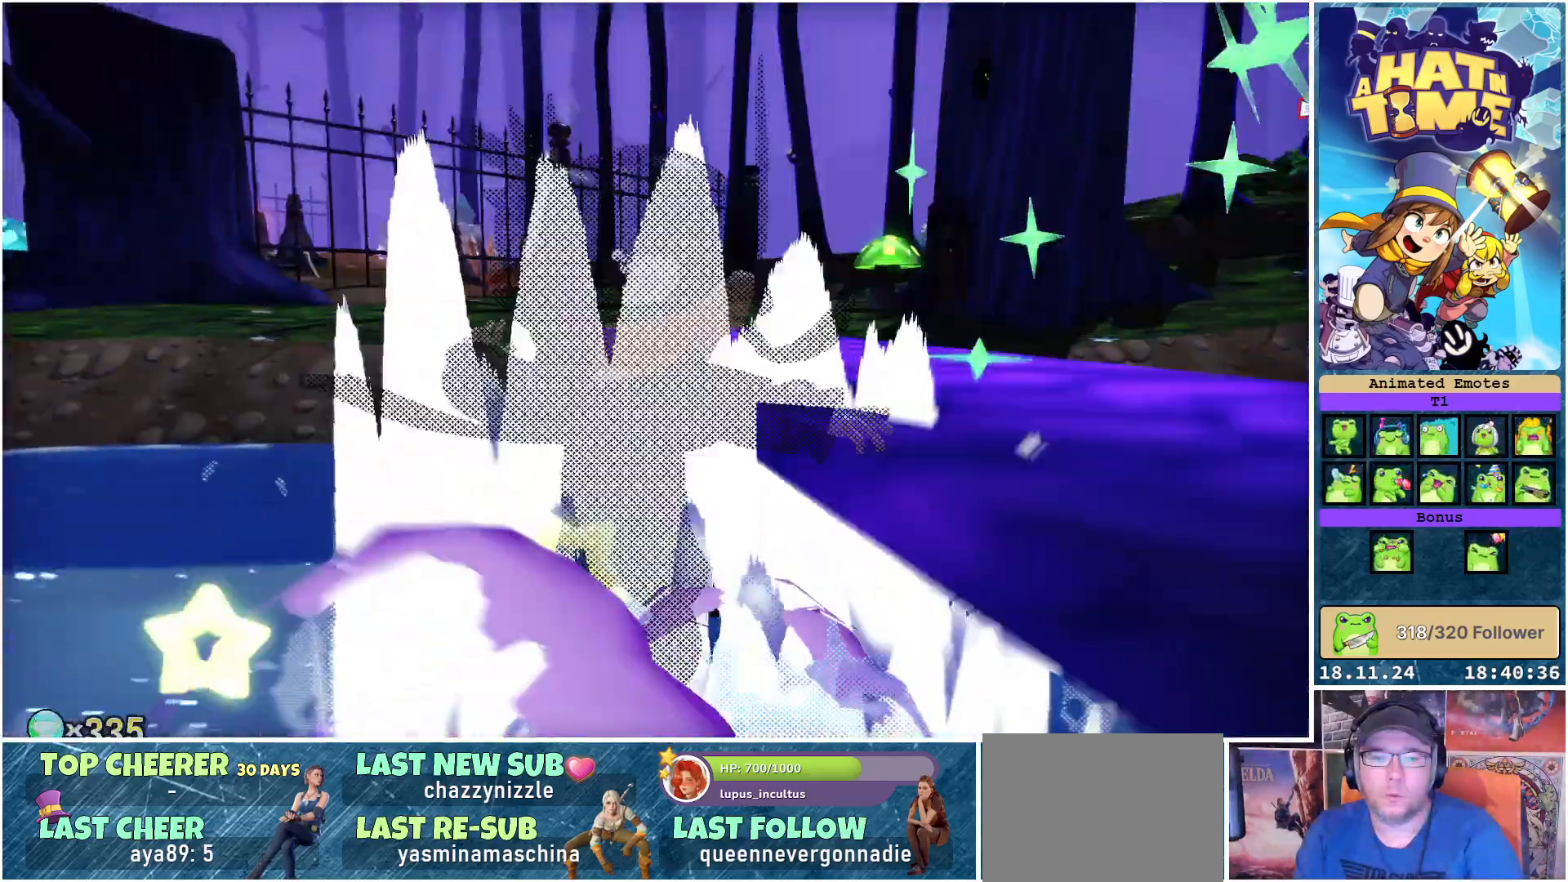
{"buttons": ["A"], "left_stick": "up", "right_stick": "center", "events": [[200, "left_stick", "up"], [433, "A", "down"]]}
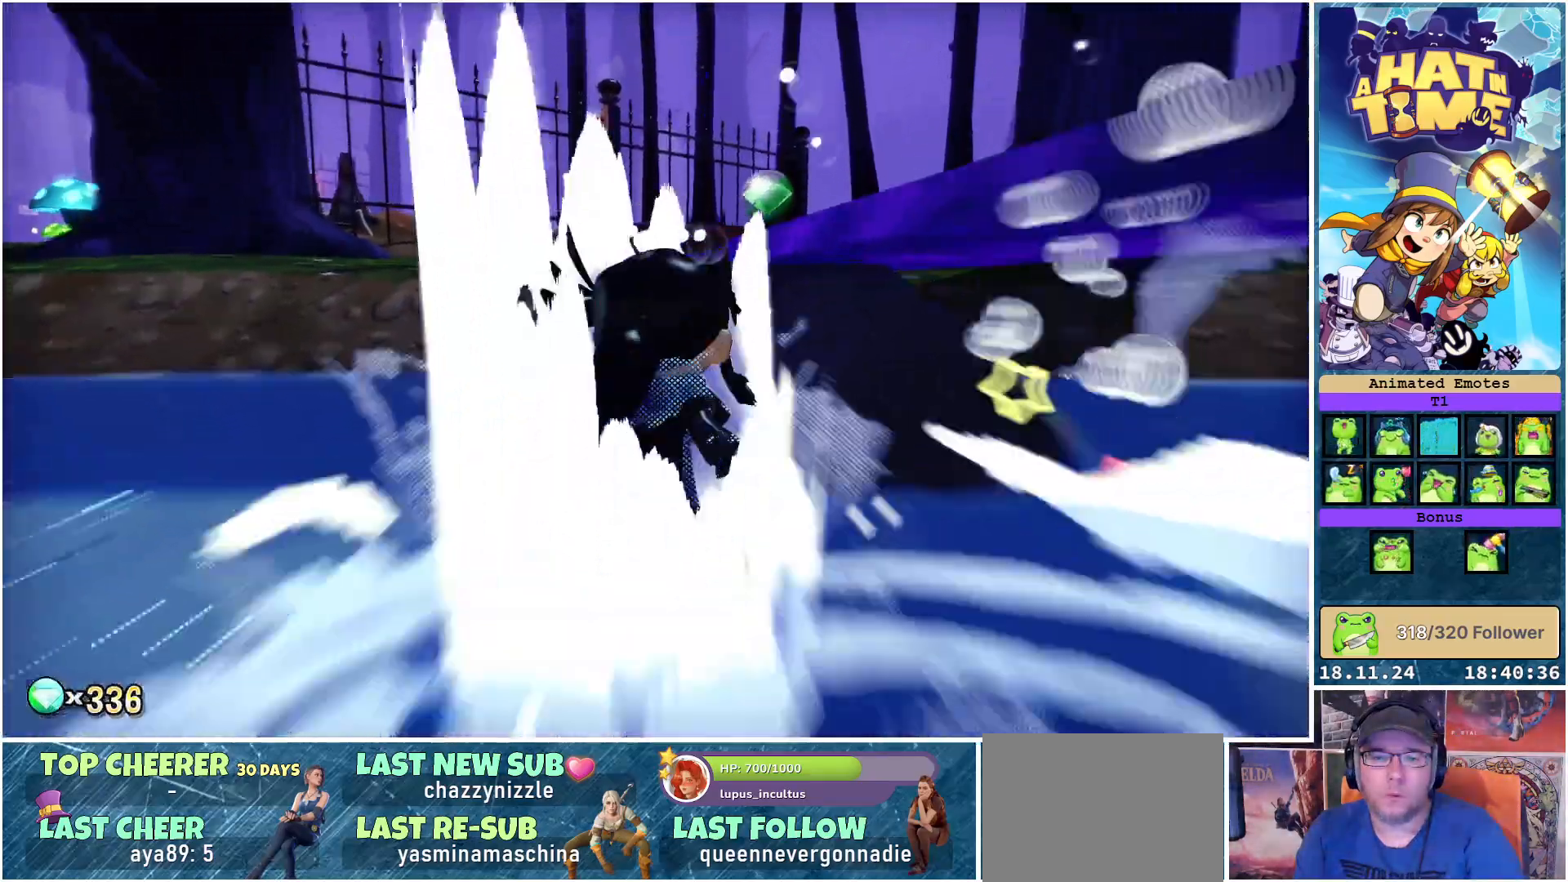
{"buttons": [], "left_stick": "up", "right_stick": "center", "events": [[100, "A", "up"], [400, "A", "down"], [500, "A", "up"]]}
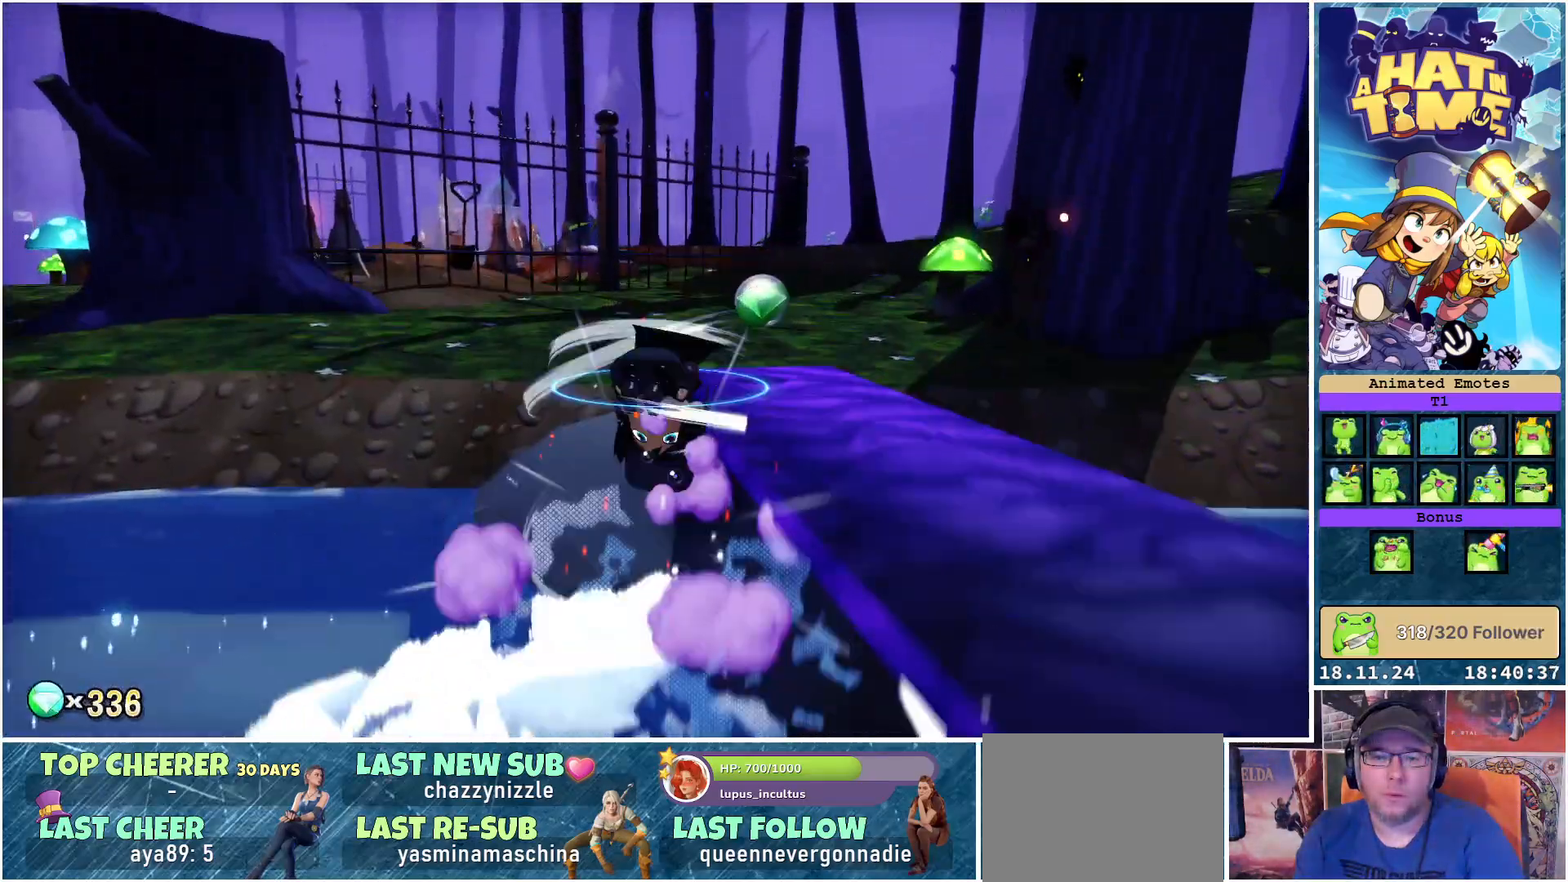
{"buttons": [], "left_stick": "up-right", "right_stick": "center", "events": [[267, "left_stick", "up-right"]]}